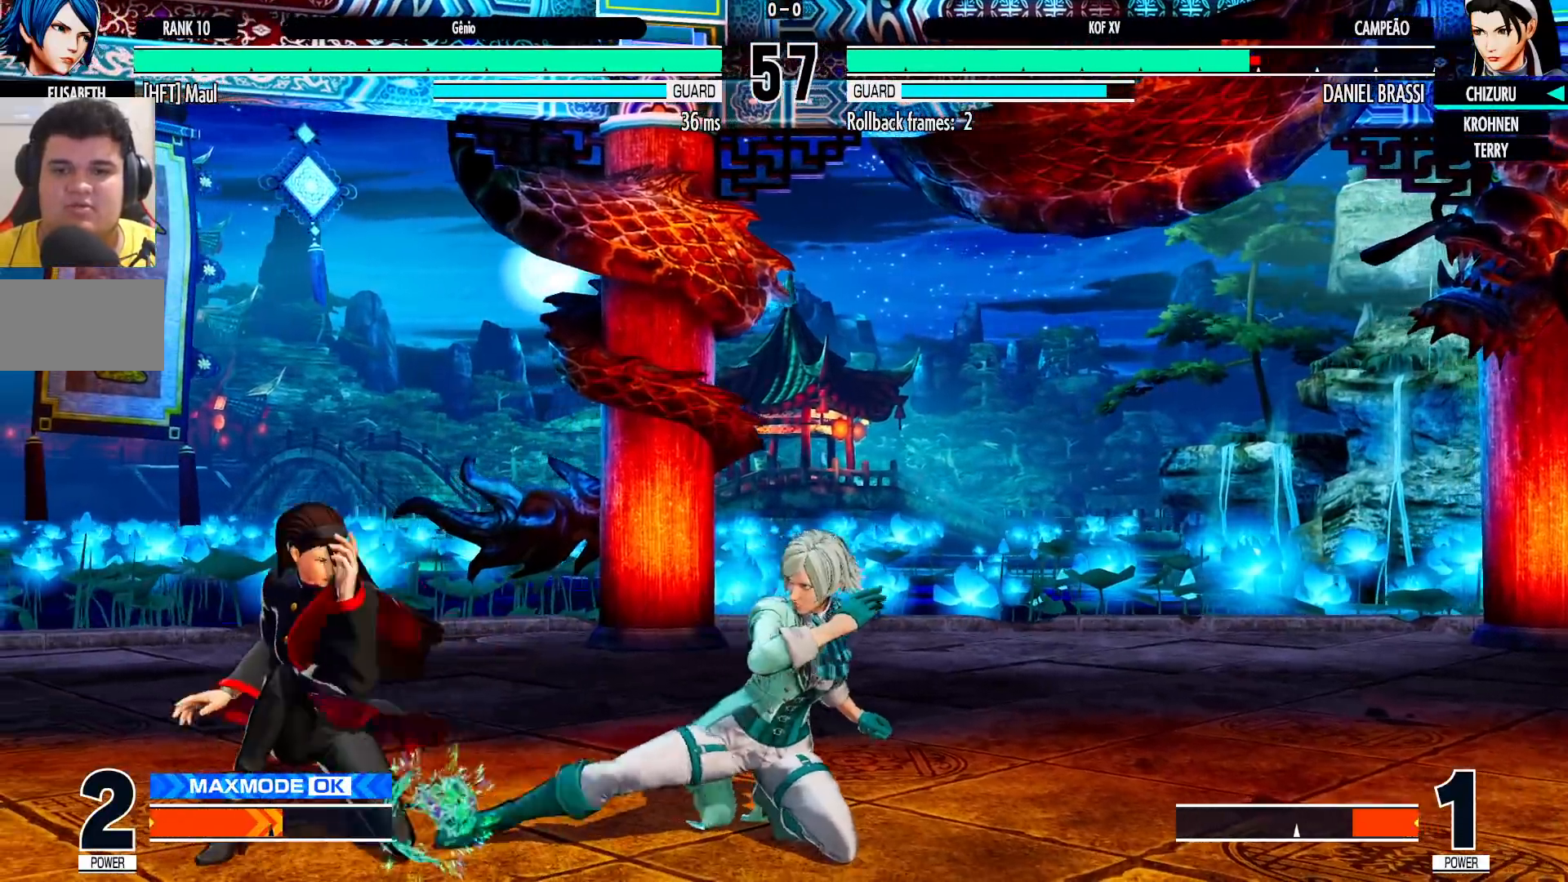
Gameplay with a controller (arcade stick); each line is a JSON object with the inputs held at the frame after it (dt_ms = milliseconds from this image to that frame). "events" lists button and stick changes between this image and that frame as [ms after this image, input, new state], when the widget could be followed in between. Not read: L3 R3.
{"dt_ms": 500, "buttons": [], "left_stick": "left", "events": [[83, "left_stick", "left"], [200, "SQUARE", "down"], [317, "SQUARE", "up"]]}
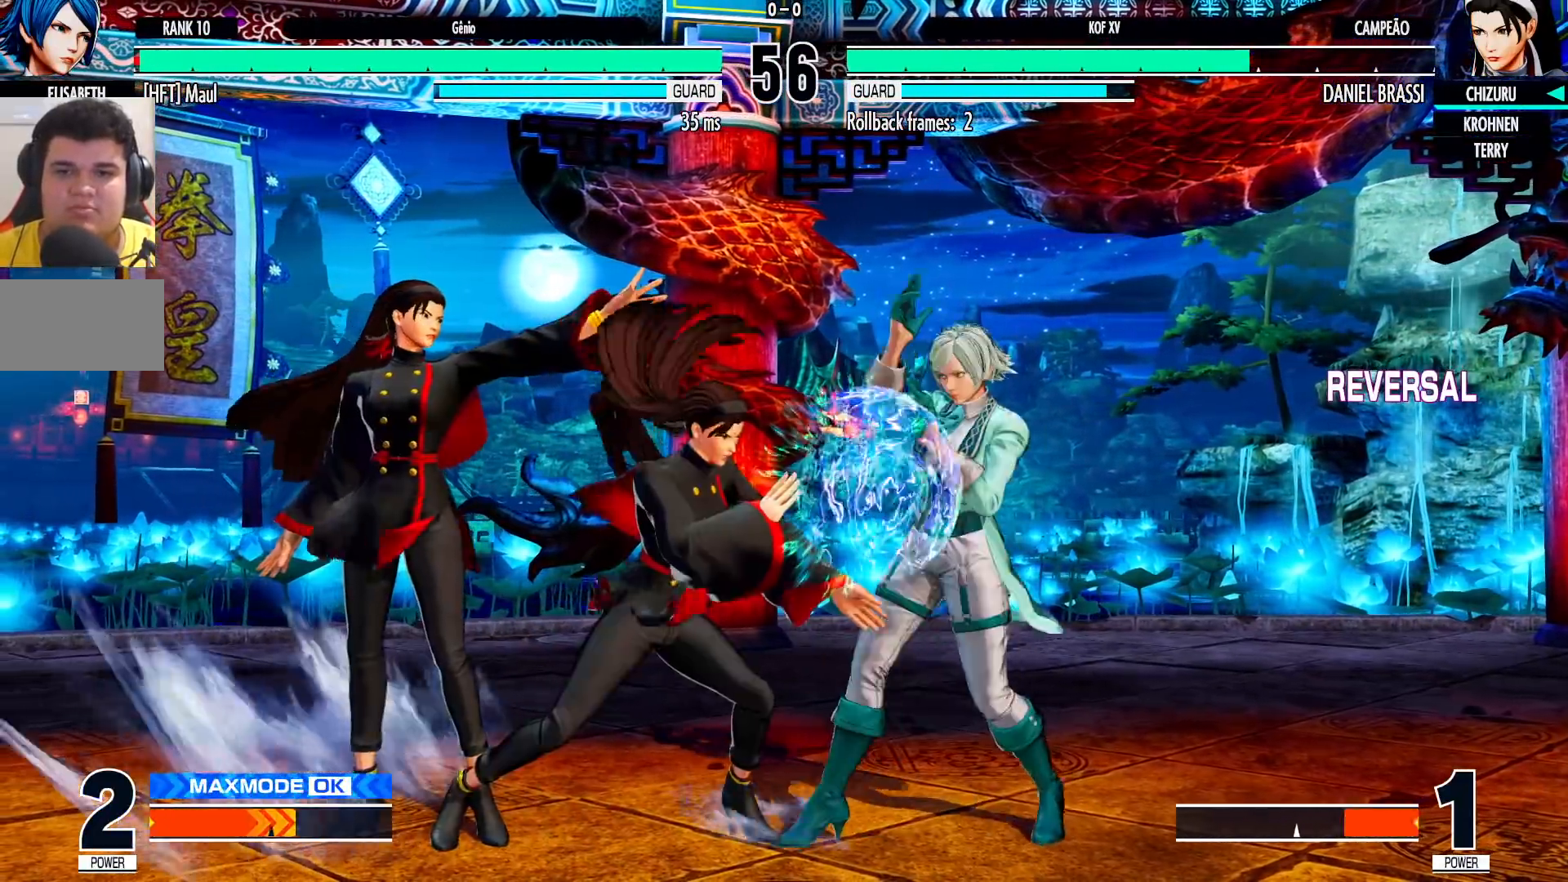
{"dt_ms": 500, "buttons": [], "left_stick": "down-left", "events": [[200, "SQUARE", "down"], [267, "left_stick", "center"], [300, "SQUARE", "up"], [333, "left_stick", "down"], [383, "left_stick", "down-left"]]}
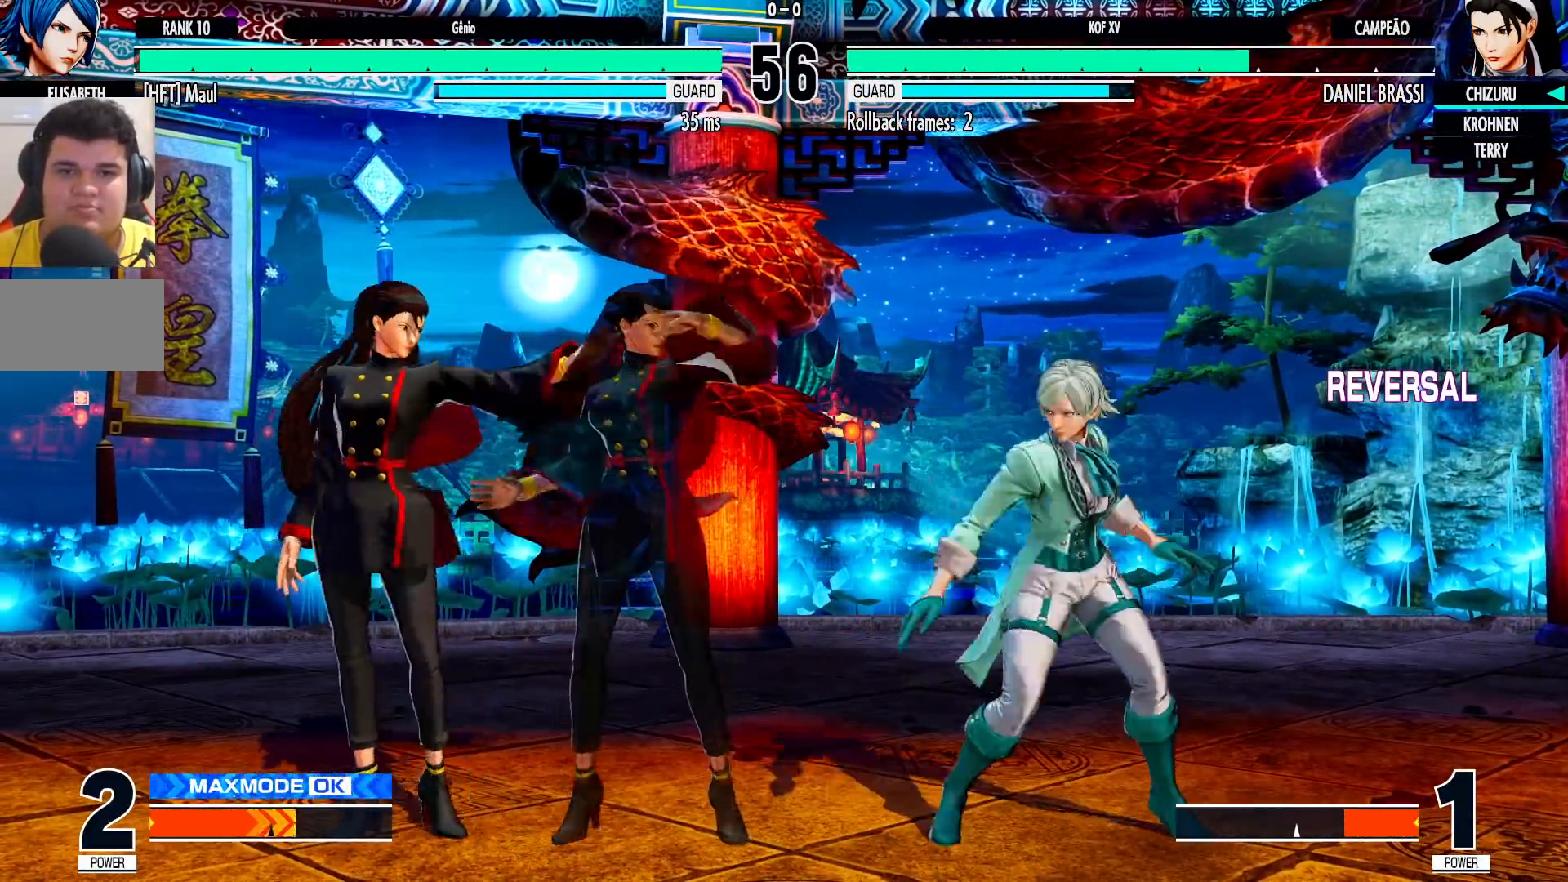
{"dt_ms": 500, "buttons": [], "left_stick": "left", "events": [[300, "left_stick", "left"]]}
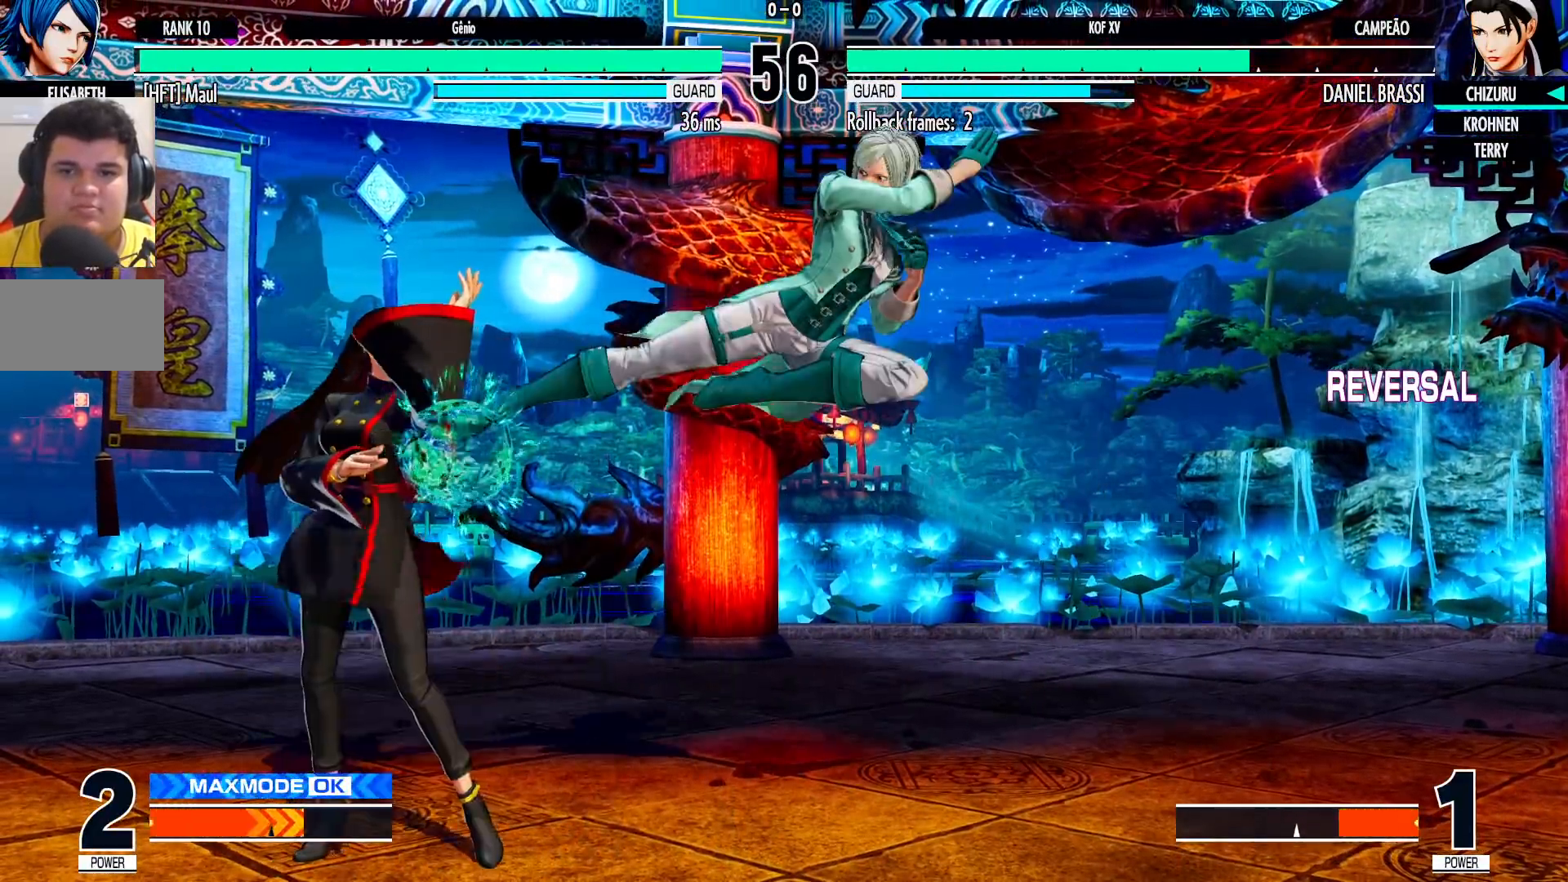
{"dt_ms": 500, "buttons": [], "left_stick": "down-left", "events": [[50, "left_stick", "right"], [117, "left_stick", "down"], [250, "R1", "down"], [317, "R1", "up"], [367, "left_stick", "down-left"]]}
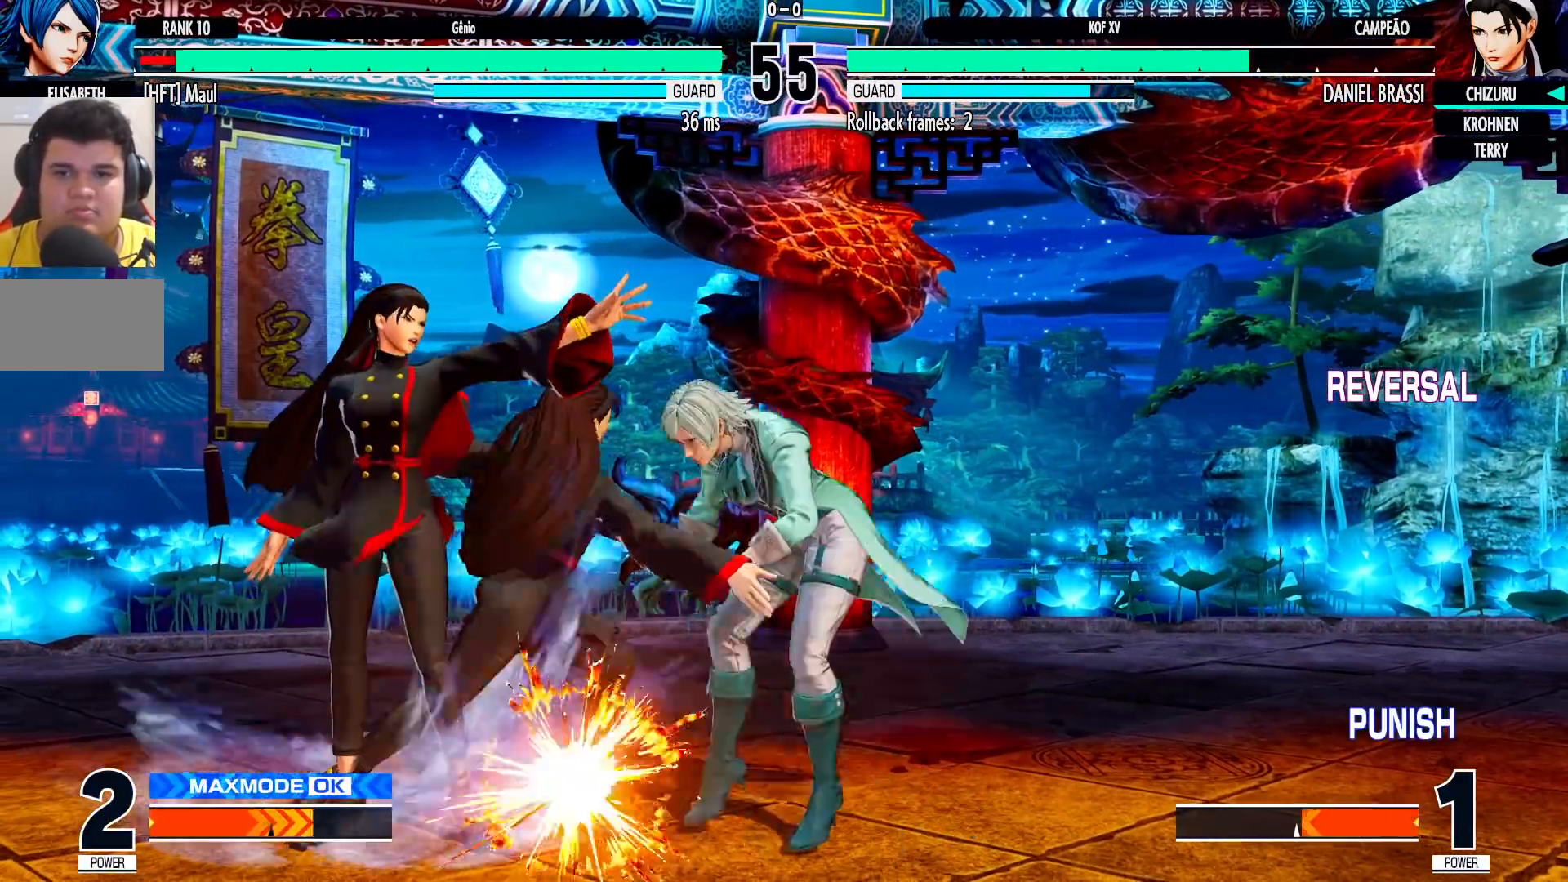
{"dt_ms": 500, "buttons": ["CROSS"], "left_stick": "center", "events": [[33, "CROSS", "down"], [150, "CROSS", "up"], [267, "CROSS", "down"], [350, "left_stick", "center"]]}
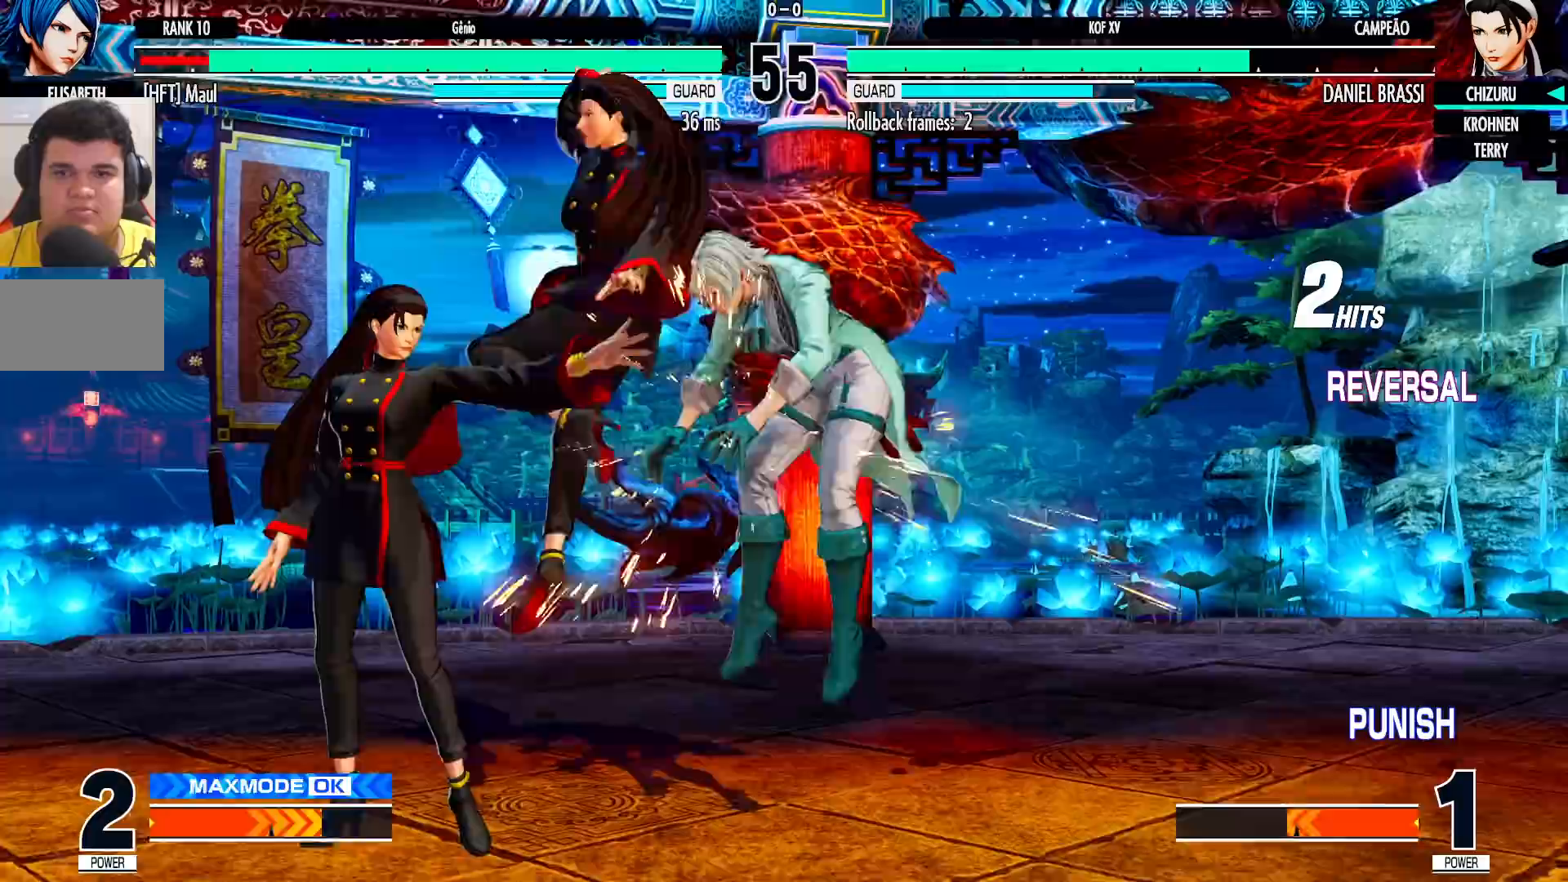
{"dt_ms": 500, "buttons": ["CROSS"], "left_stick": "center", "events": []}
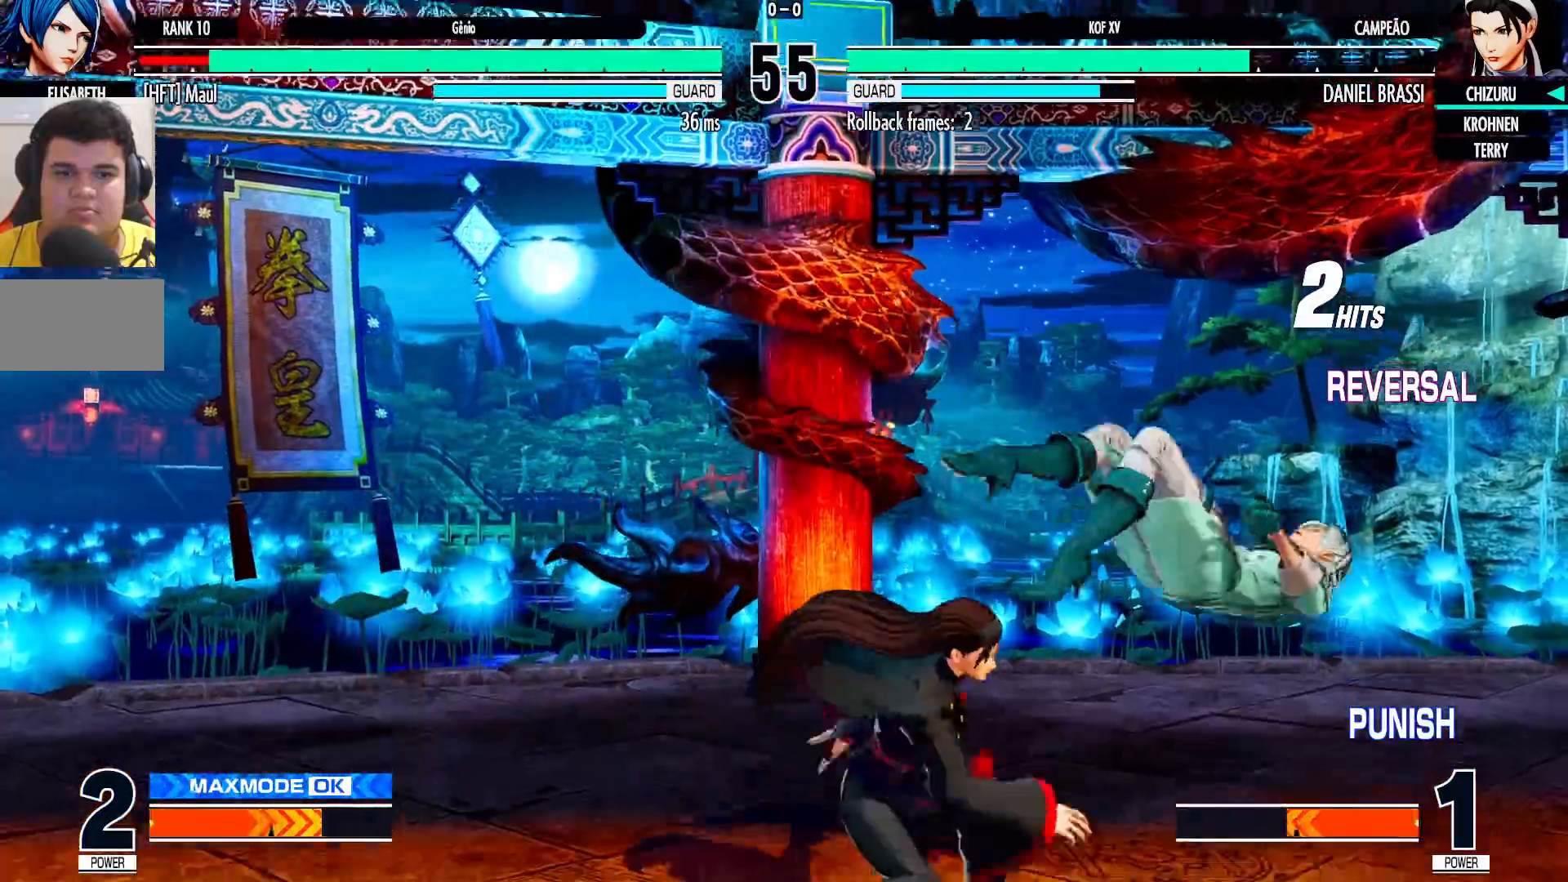
{"dt_ms": 500, "buttons": ["TRIANGLE"], "left_stick": "center", "events": [[50, "CROSS", "up"], [150, "left_stick", "down"], [267, "left_stick", "left"], [300, "TRIANGLE", "down"], [367, "left_stick", "center"]]}
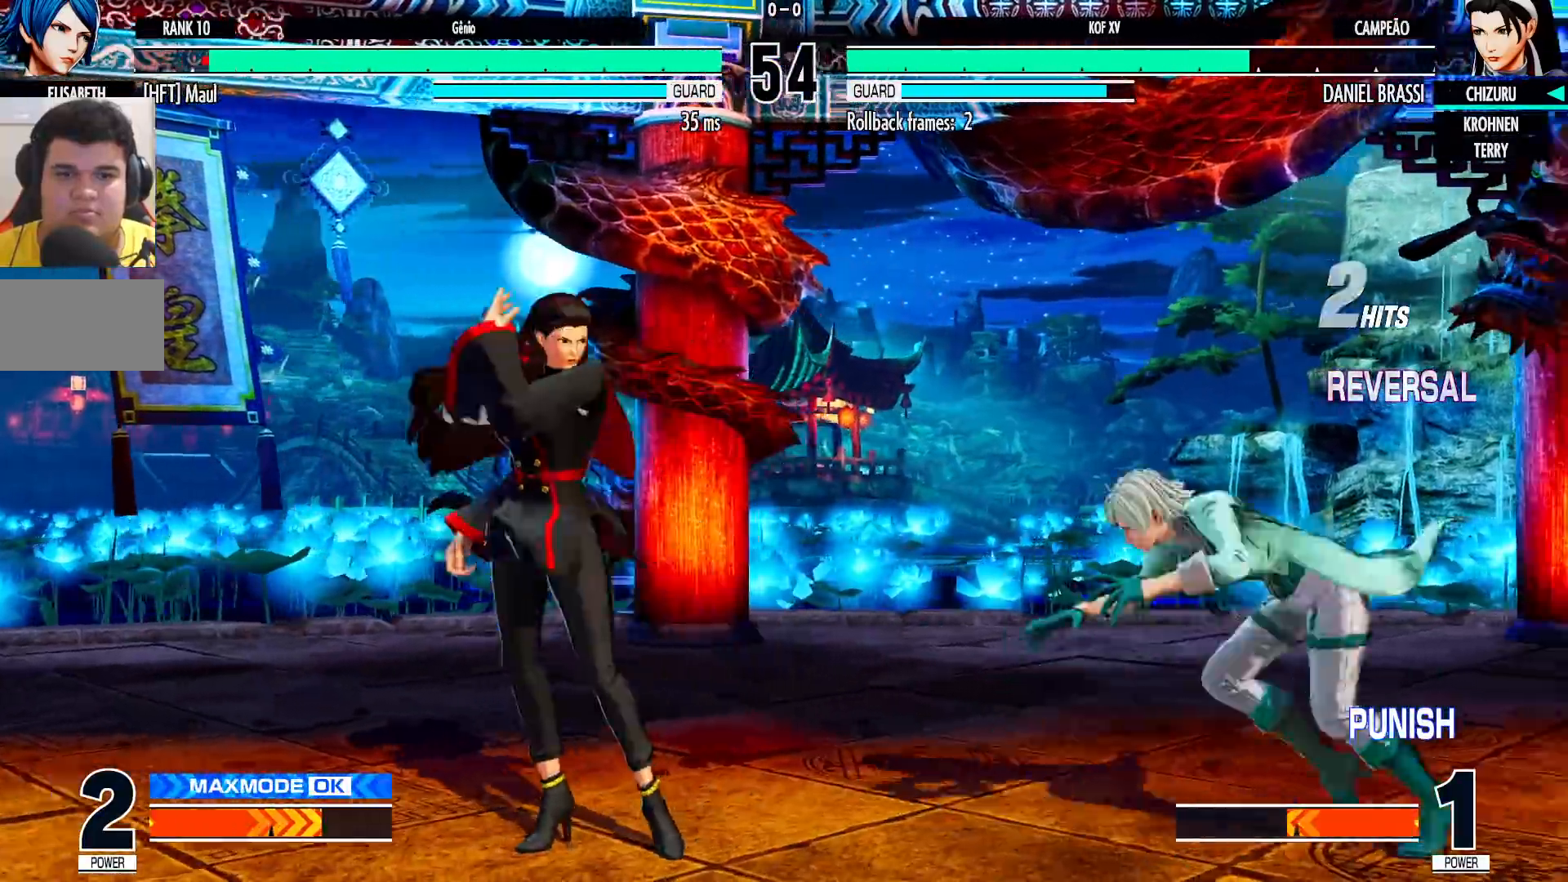
{"dt_ms": 500, "buttons": [], "left_stick": "down", "events": [[50, "TRIANGLE", "up"], [100, "TRIANGLE", "down"], [233, "TRIANGLE", "up"], [400, "left_stick", "down"]]}
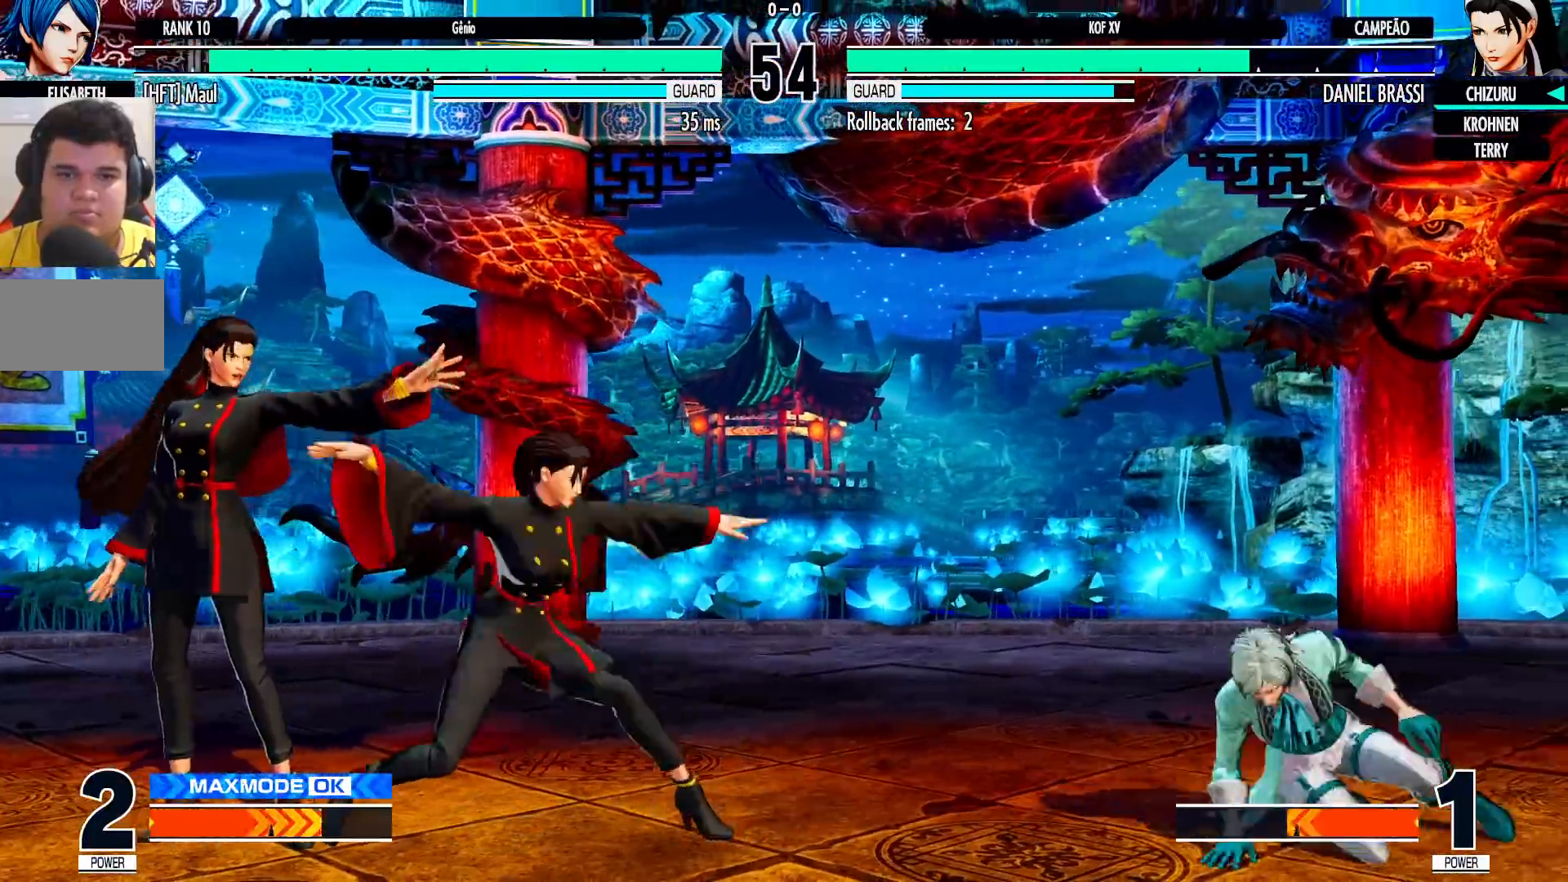
{"dt_ms": 500, "buttons": [], "left_stick": "center", "events": [[133, "left_stick", "left"], [217, "left_stick", "center"]]}
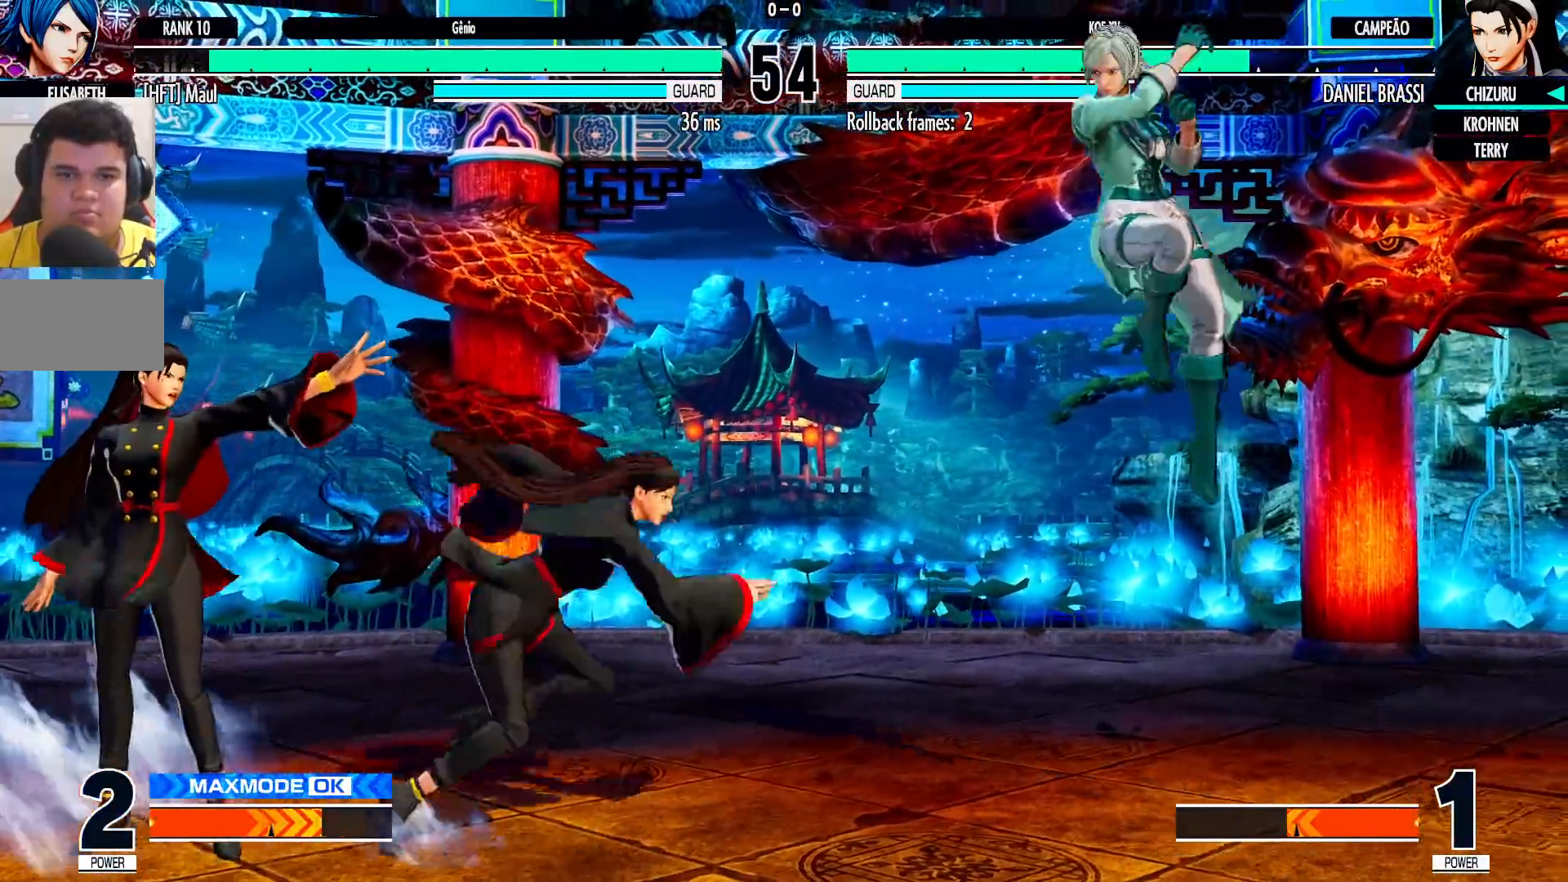
{"dt_ms": 1000, "buttons": [], "left_stick": "down-right", "events": [[33, "CROSS", "down"], [167, "CROSS", "up"], [433, "left_stick", "down-left"], [700, "left_stick", "down-right"]]}
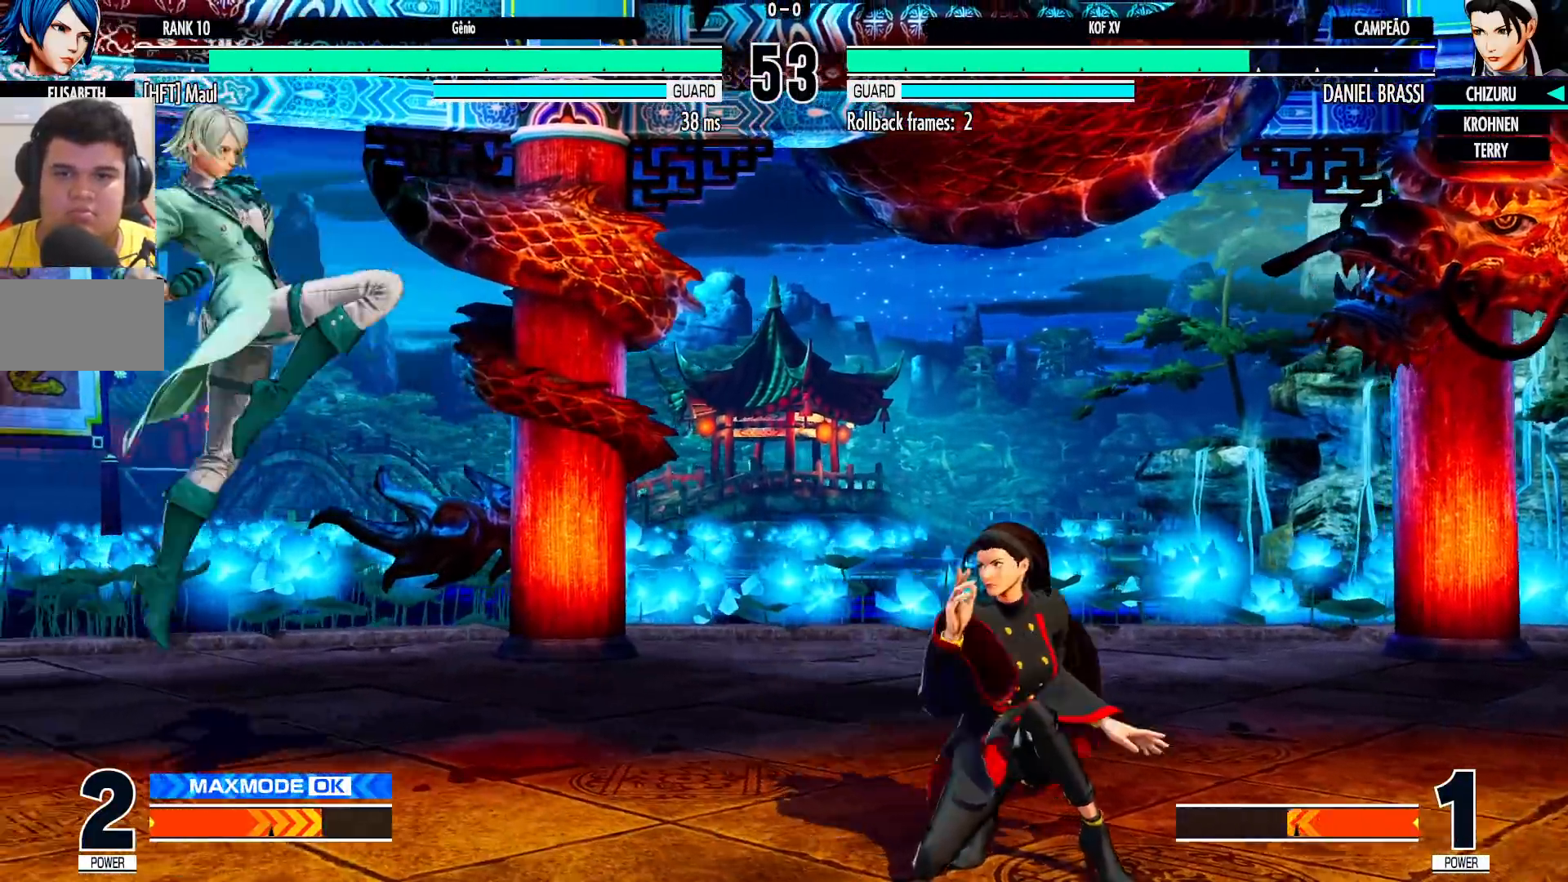
{"dt_ms": 500, "buttons": [], "left_stick": "center", "events": [[183, "TRIANGLE", "down"], [200, "left_stick", "center"], [233, "TRIANGLE", "up"], [383, "TRIANGLE", "down"], [483, "TRIANGLE", "up"]]}
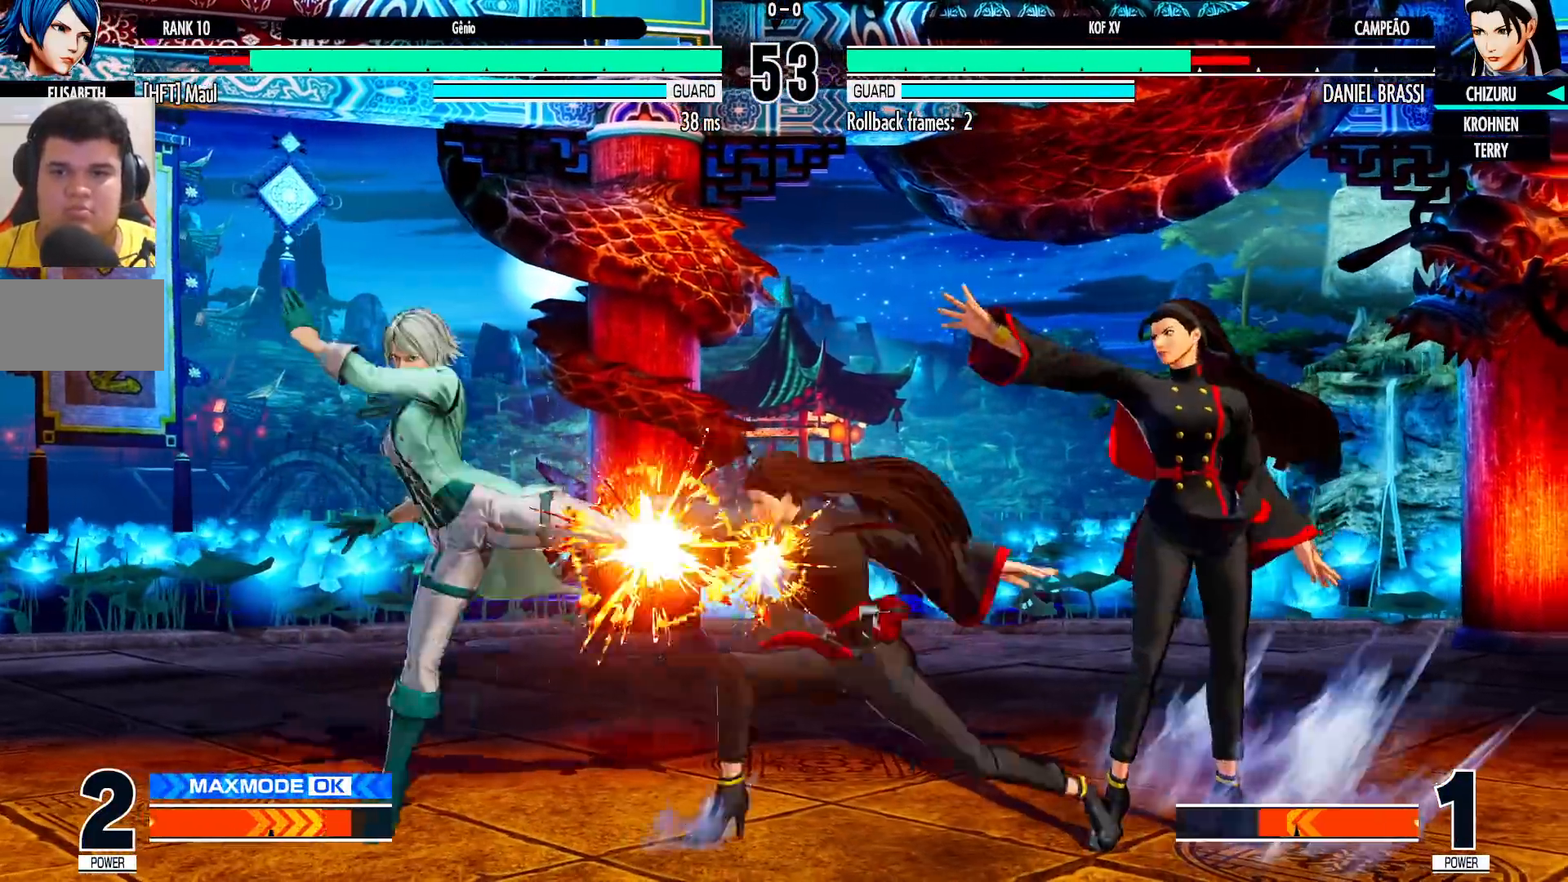
{"dt_ms": 500, "buttons": [], "left_stick": "left", "events": [[100, "left_stick", "down"], [183, "left_stick", "right"], [200, "TRIANGLE", "down"], [267, "left_stick", "center"], [283, "TRIANGLE", "up"], [367, "left_stick", "left"]]}
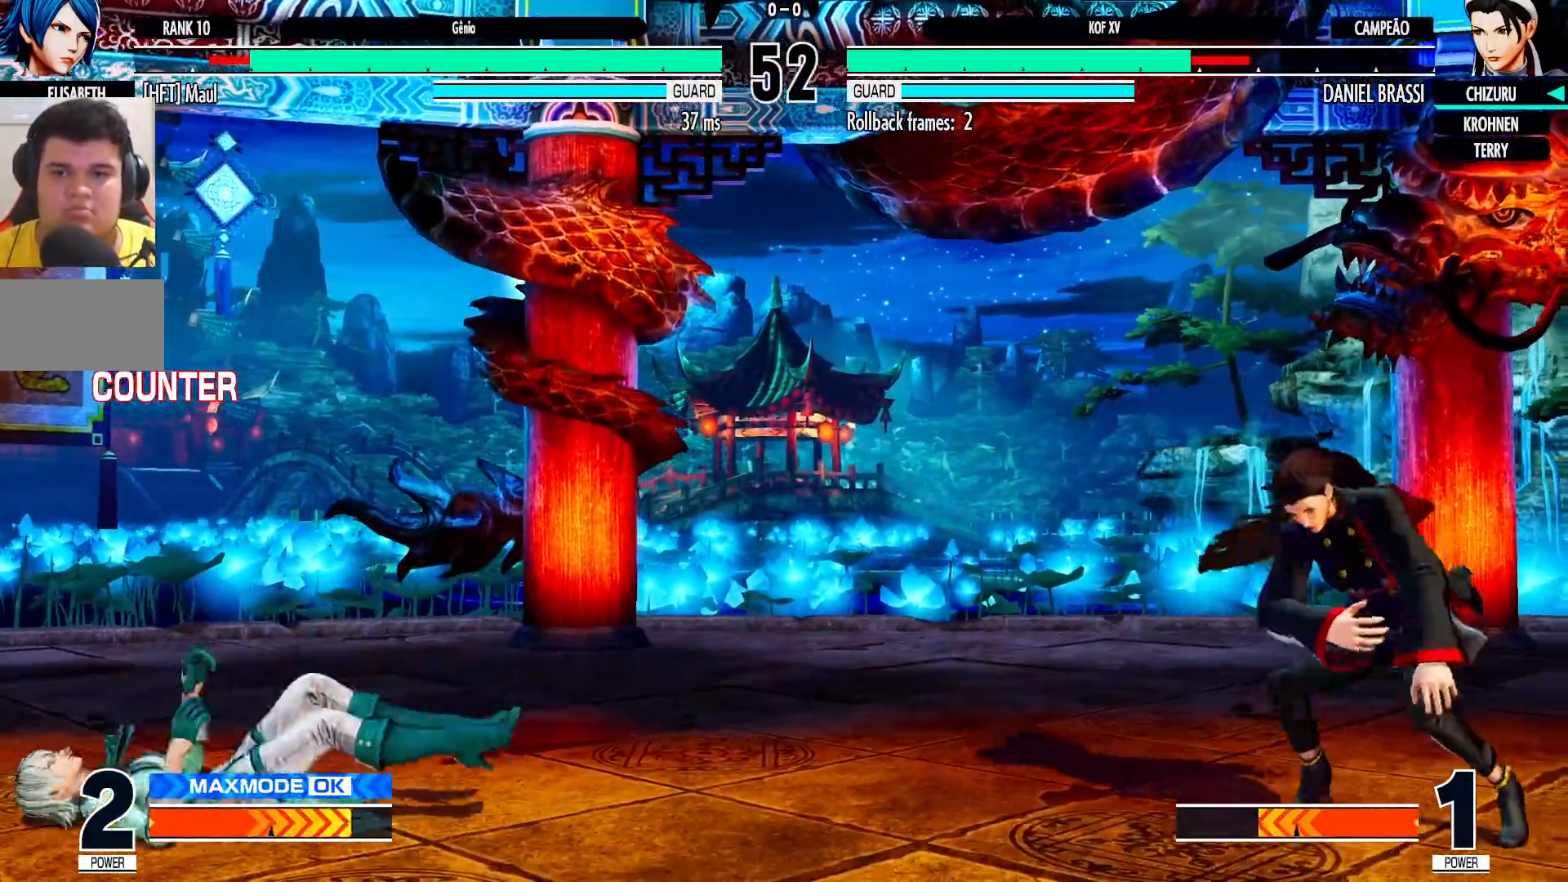
{"dt_ms": 500, "buttons": [], "left_stick": "center", "events": [[333, "left_stick", "center"]]}
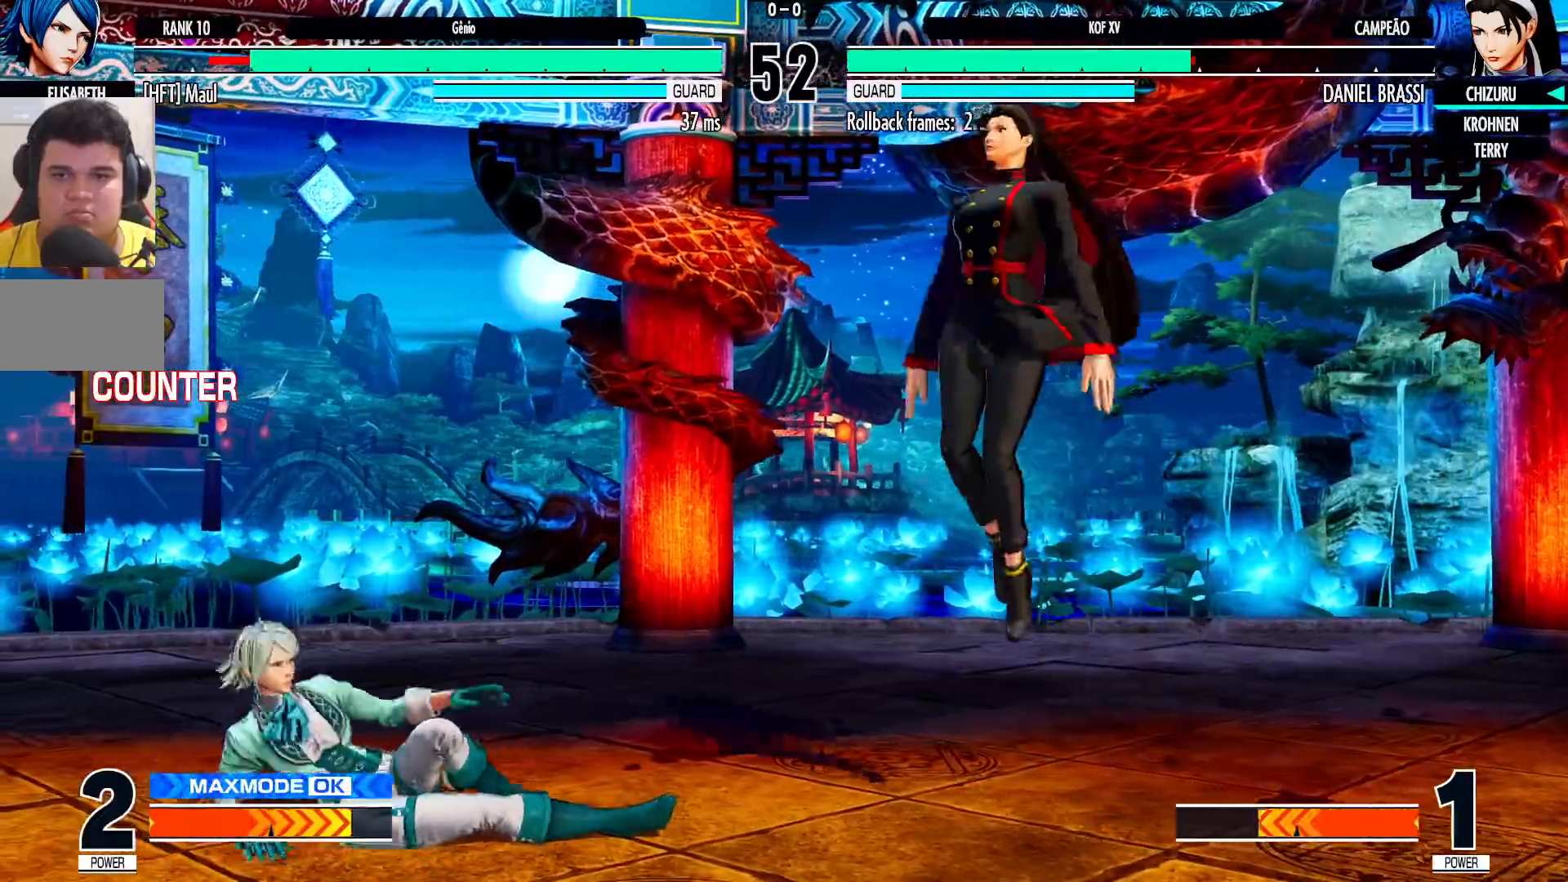
{"dt_ms": 500, "buttons": [], "left_stick": "left", "events": [[117, "R1", "down"], [217, "R1", "up"], [333, "left_stick", "left"]]}
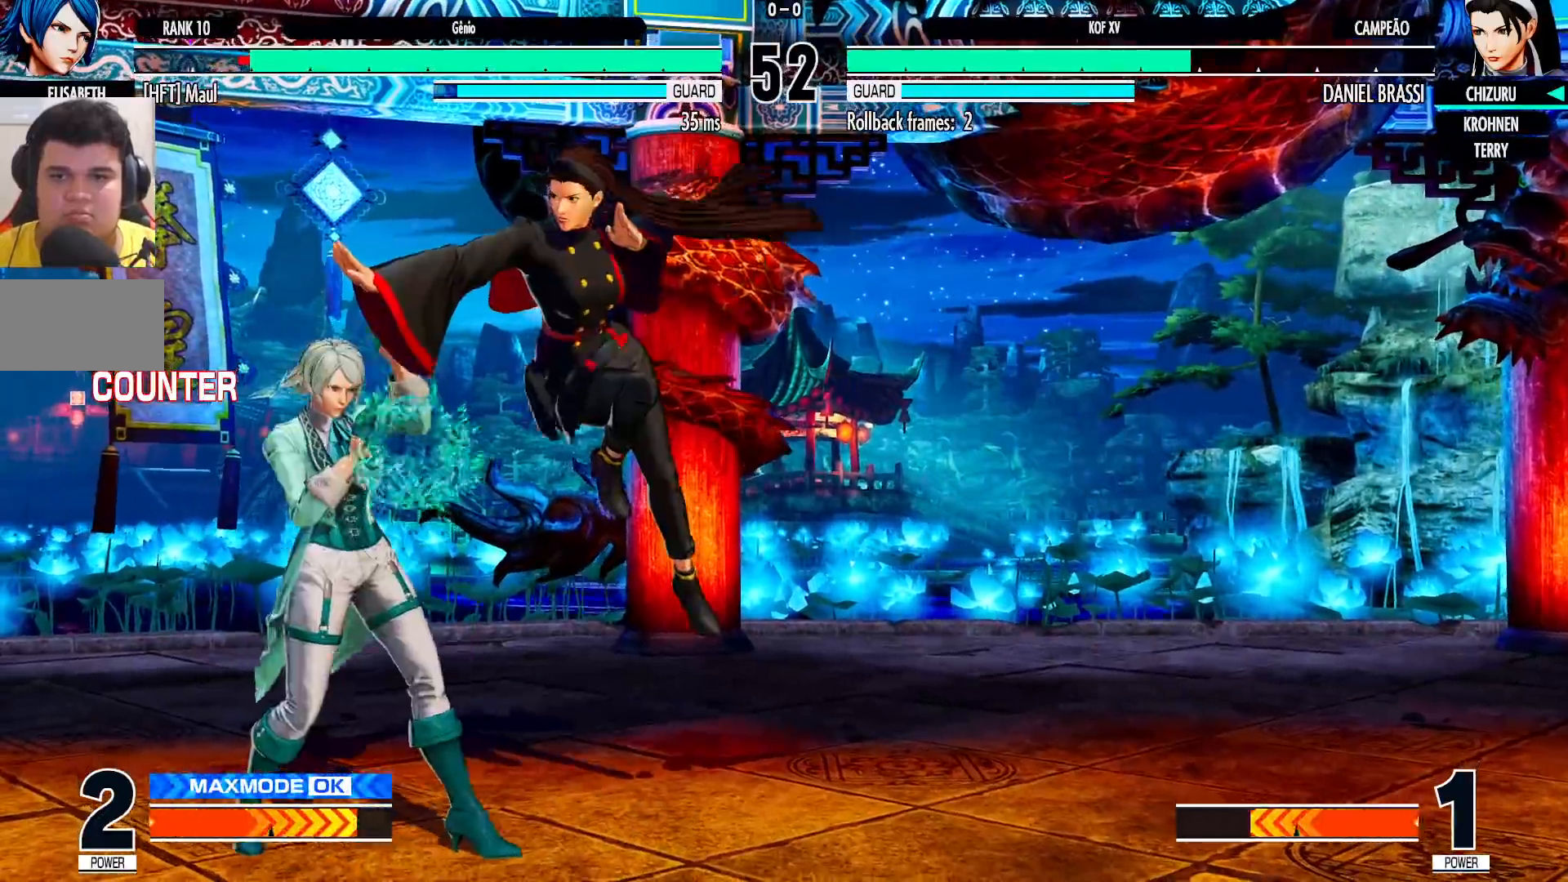
{"dt_ms": 500, "buttons": [], "left_stick": "center", "events": [[100, "R1", "down"], [167, "left_stick", "down"], [183, "R1", "up"], [283, "left_stick", "right"], [317, "SQUARE", "down"], [350, "left_stick", "center"], [450, "SQUARE", "up"]]}
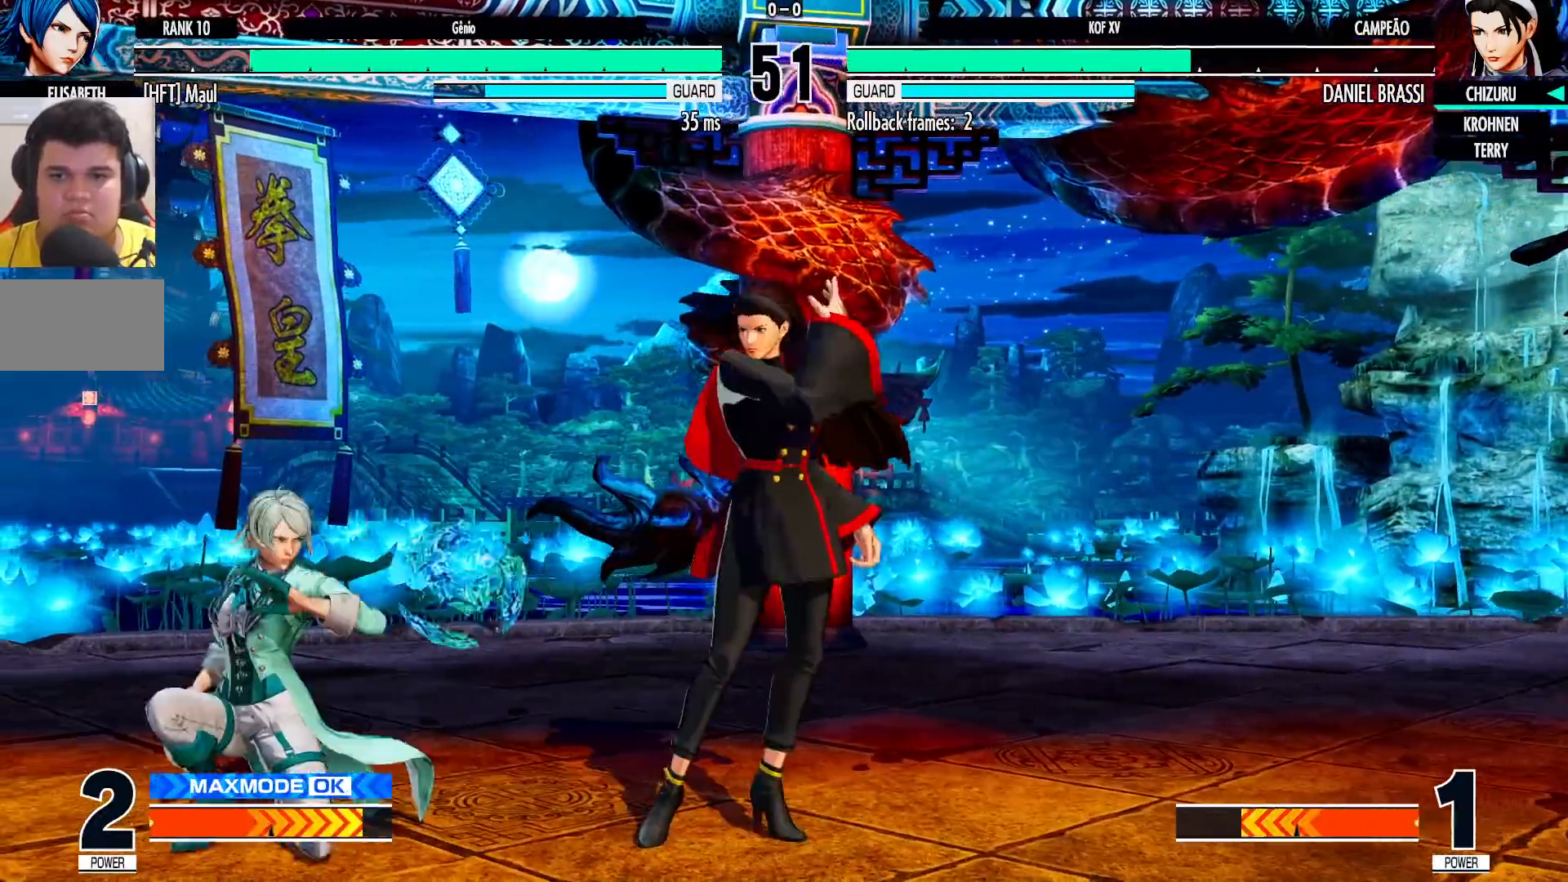
{"dt_ms": 500, "buttons": [], "left_stick": "center", "events": [[217, "SQUARE", "down"], [300, "SQUARE", "up"]]}
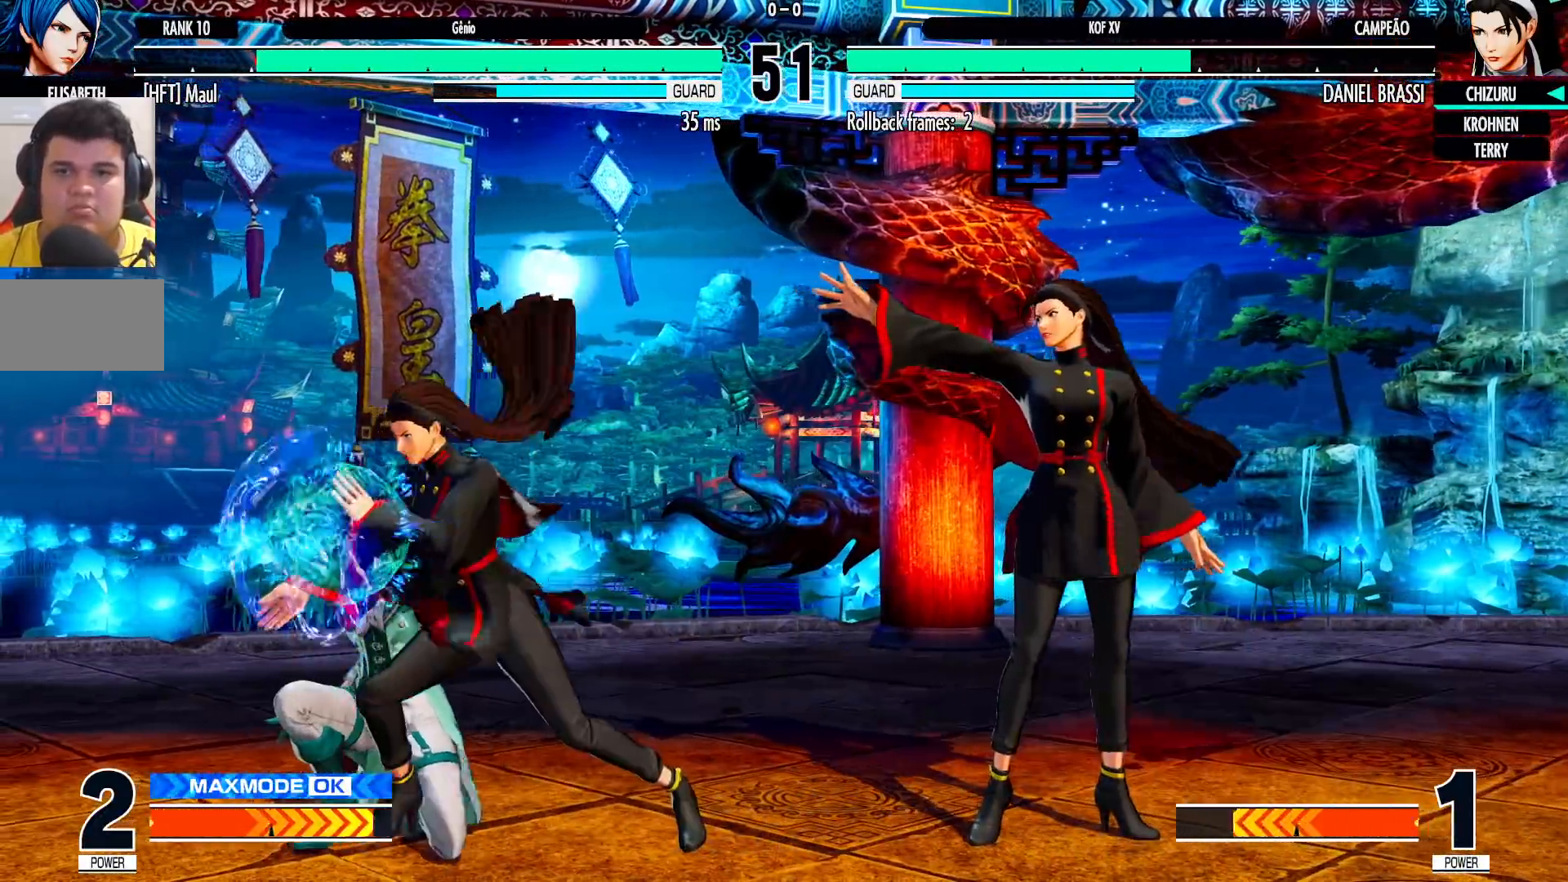
{"dt_ms": 500, "buttons": [], "left_stick": "center", "events": [[300, "left_stick", "down"], [383, "left_stick", "up-left"], [433, "left_stick", "center"]]}
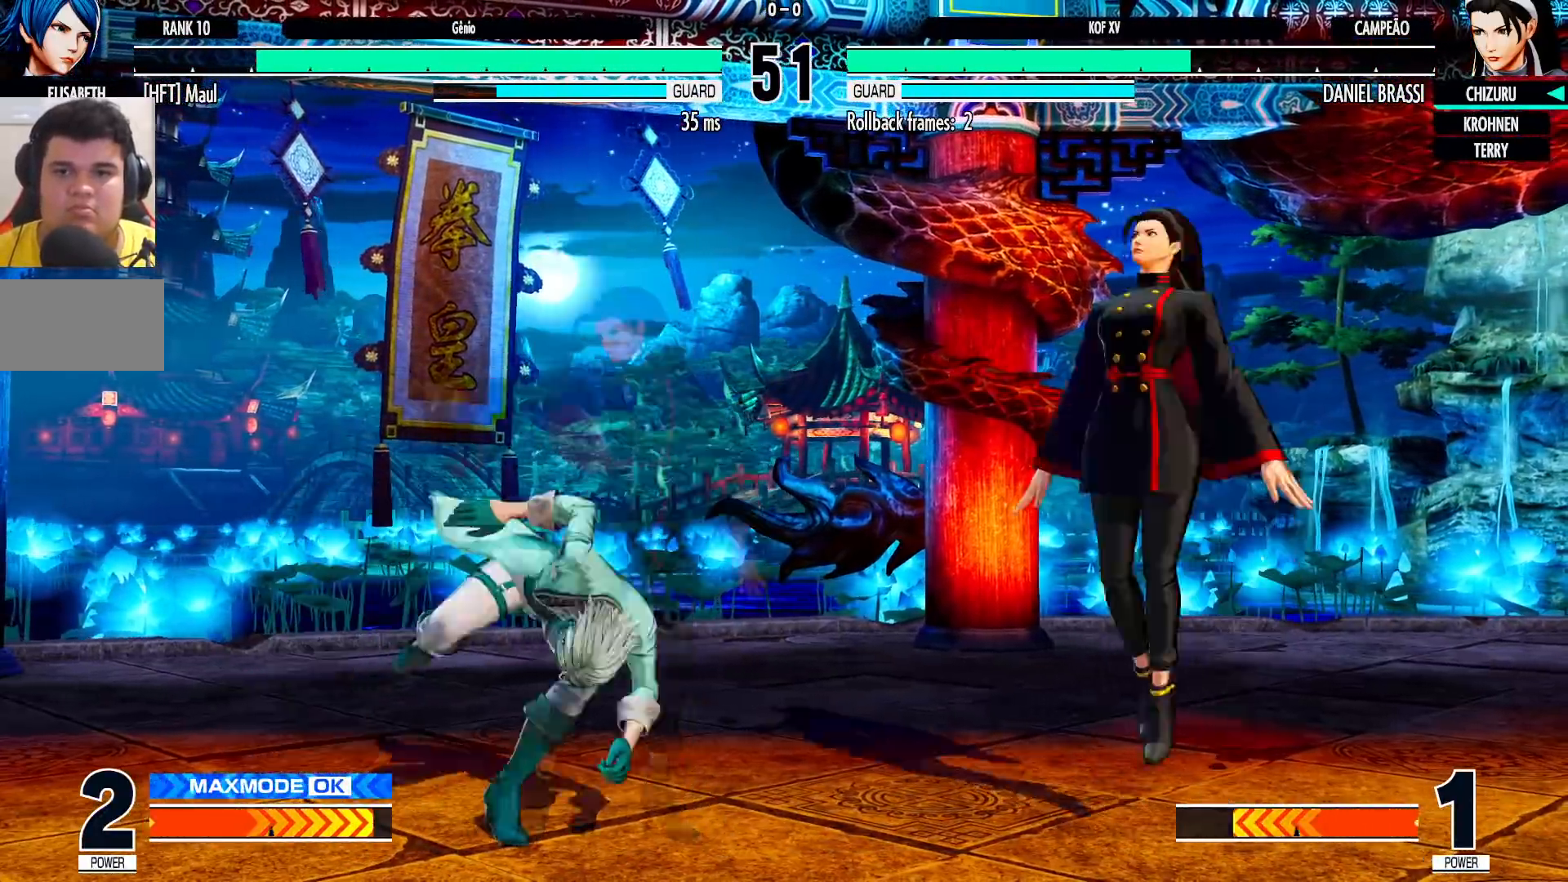
{"dt_ms": 1000, "buttons": [], "left_stick": "center", "events": [[17, "R1", "down"], [33, "CROSS", "down"], [67, "CROSS", "up"], [67, "left_stick", "down-right"], [117, "R1", "up"], [300, "left_stick", "left"], [350, "left_stick", "center"], [467, "SQUARE", "down"], [467, "TRIANGLE", "down"], [567, "SQUARE", "up"], [567, "TRIANGLE", "up"]]}
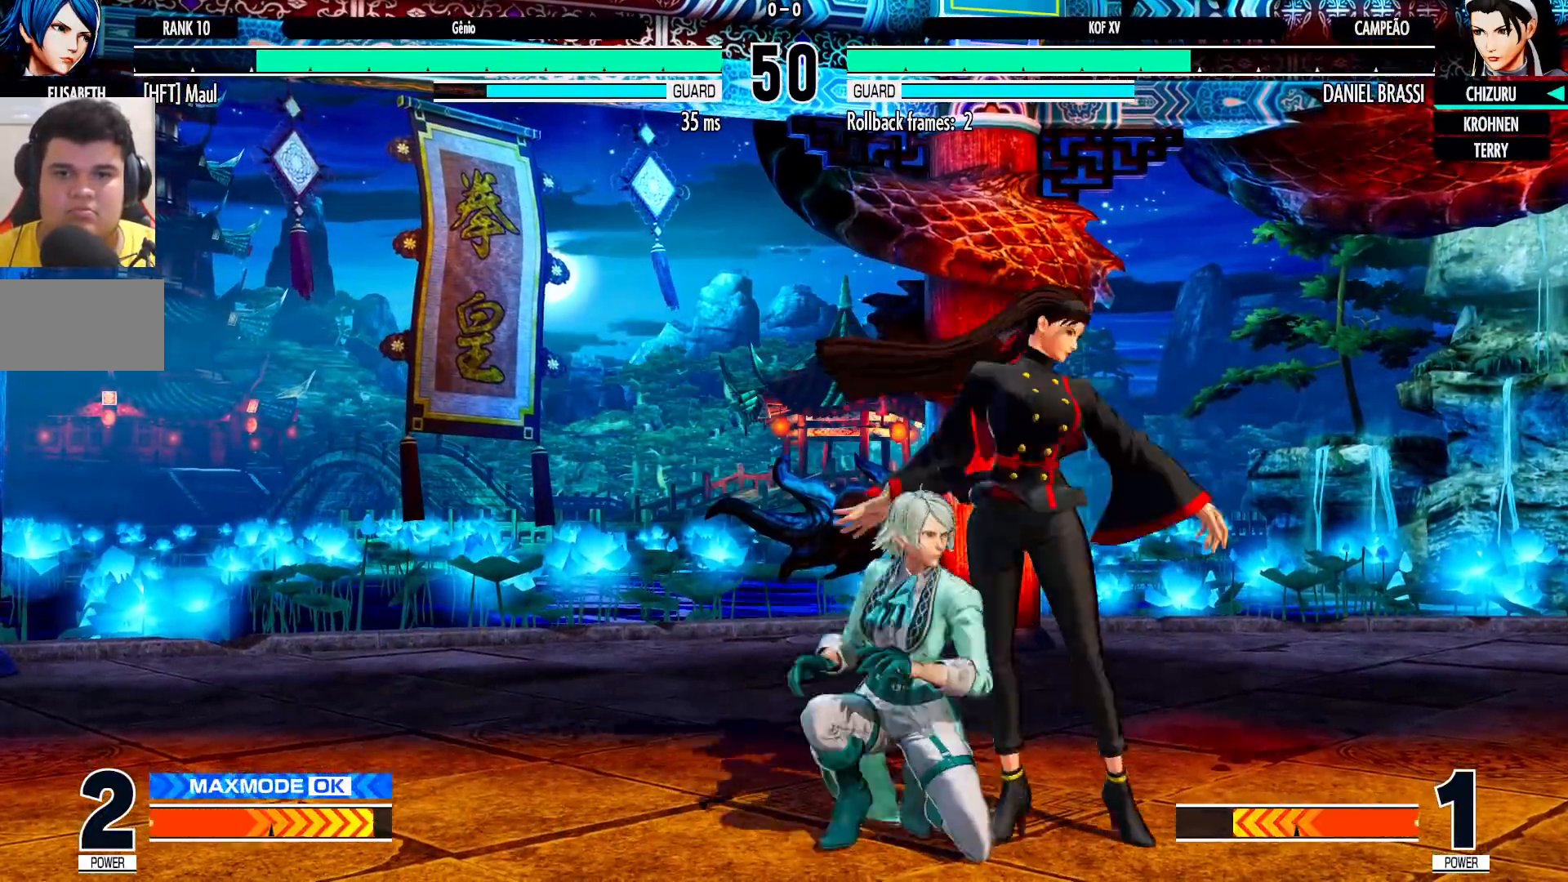
{"dt_ms": 500, "buttons": [], "left_stick": "down-right", "events": [[17, "left_stick", "down"], [33, "R1", "down"], [133, "R1", "up"], [200, "left_stick", "left"], [217, "SQUARE", "down"], [300, "SQUARE", "up"], [317, "left_stick", "down-right"]]}
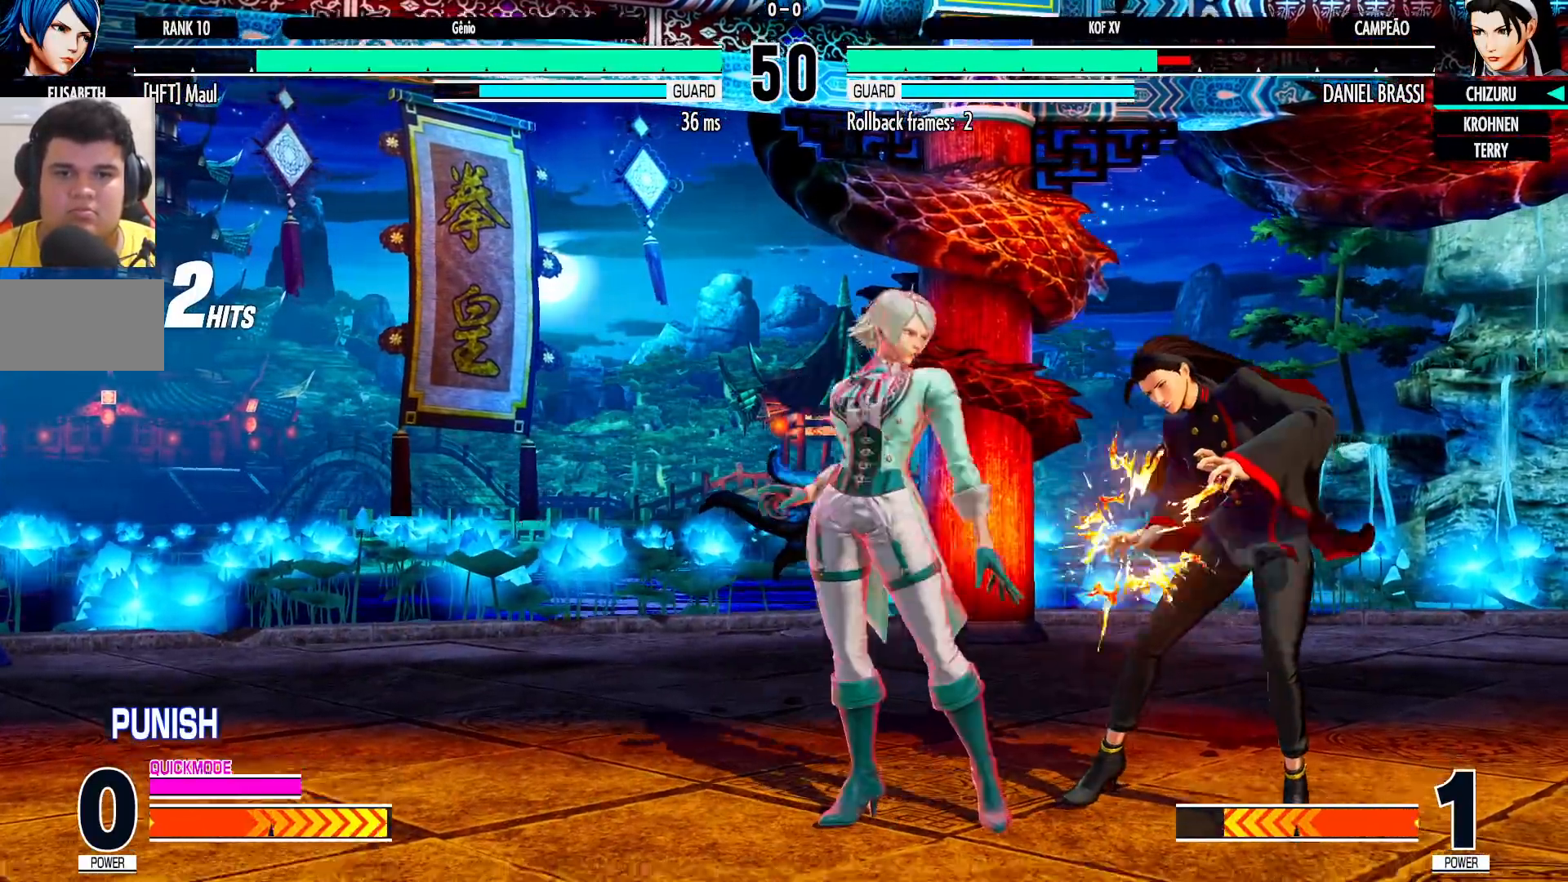
{"dt_ms": 500, "buttons": [], "left_stick": "down-right", "events": []}
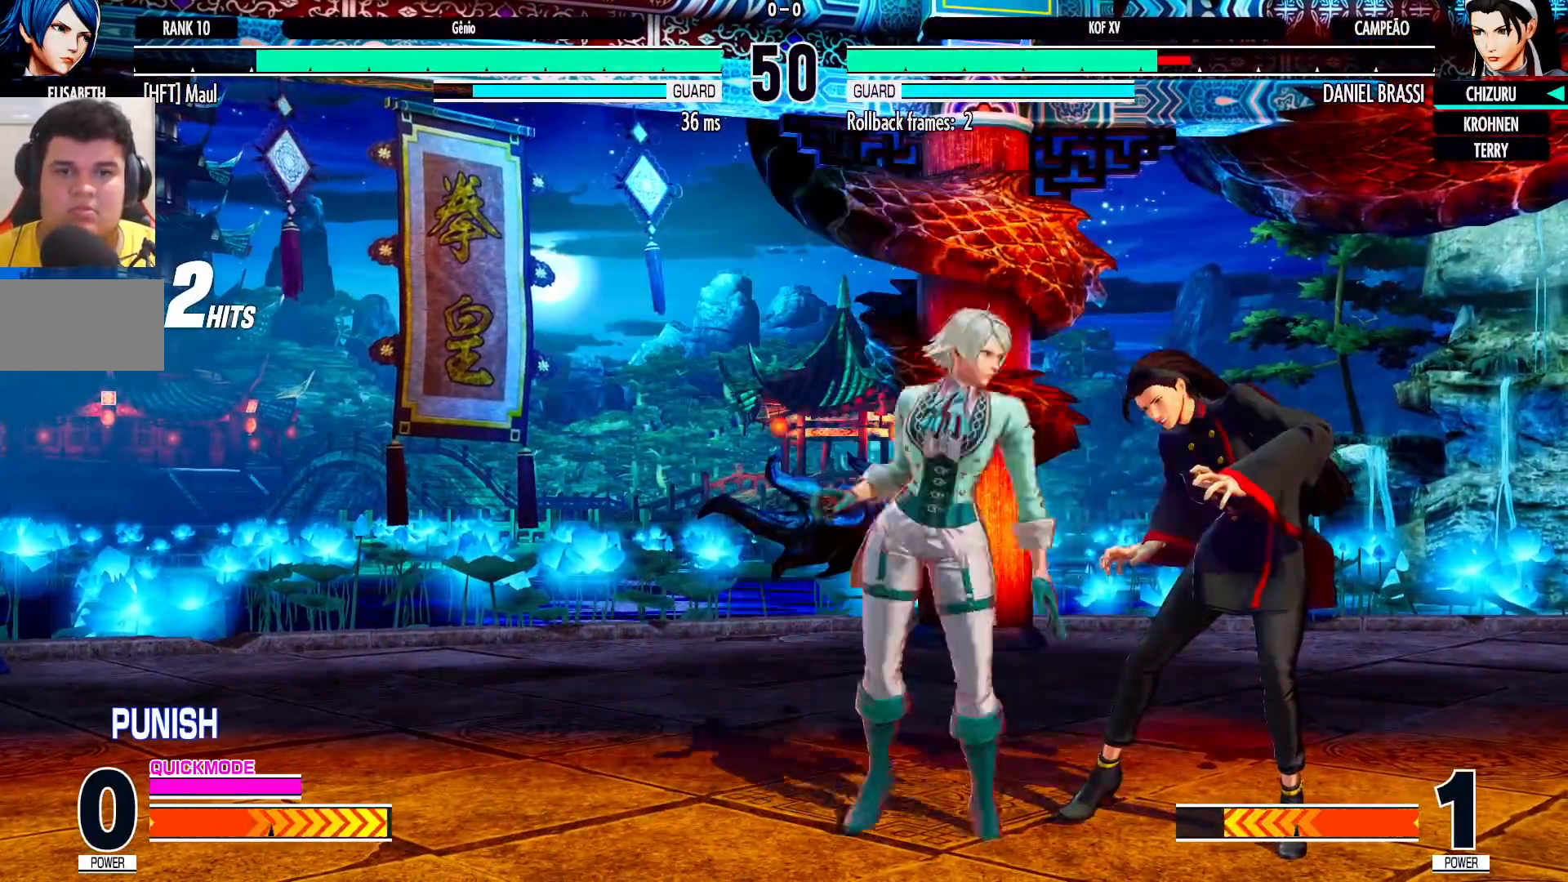
{"dt_ms": 500, "buttons": [], "left_stick": "down-right", "events": []}
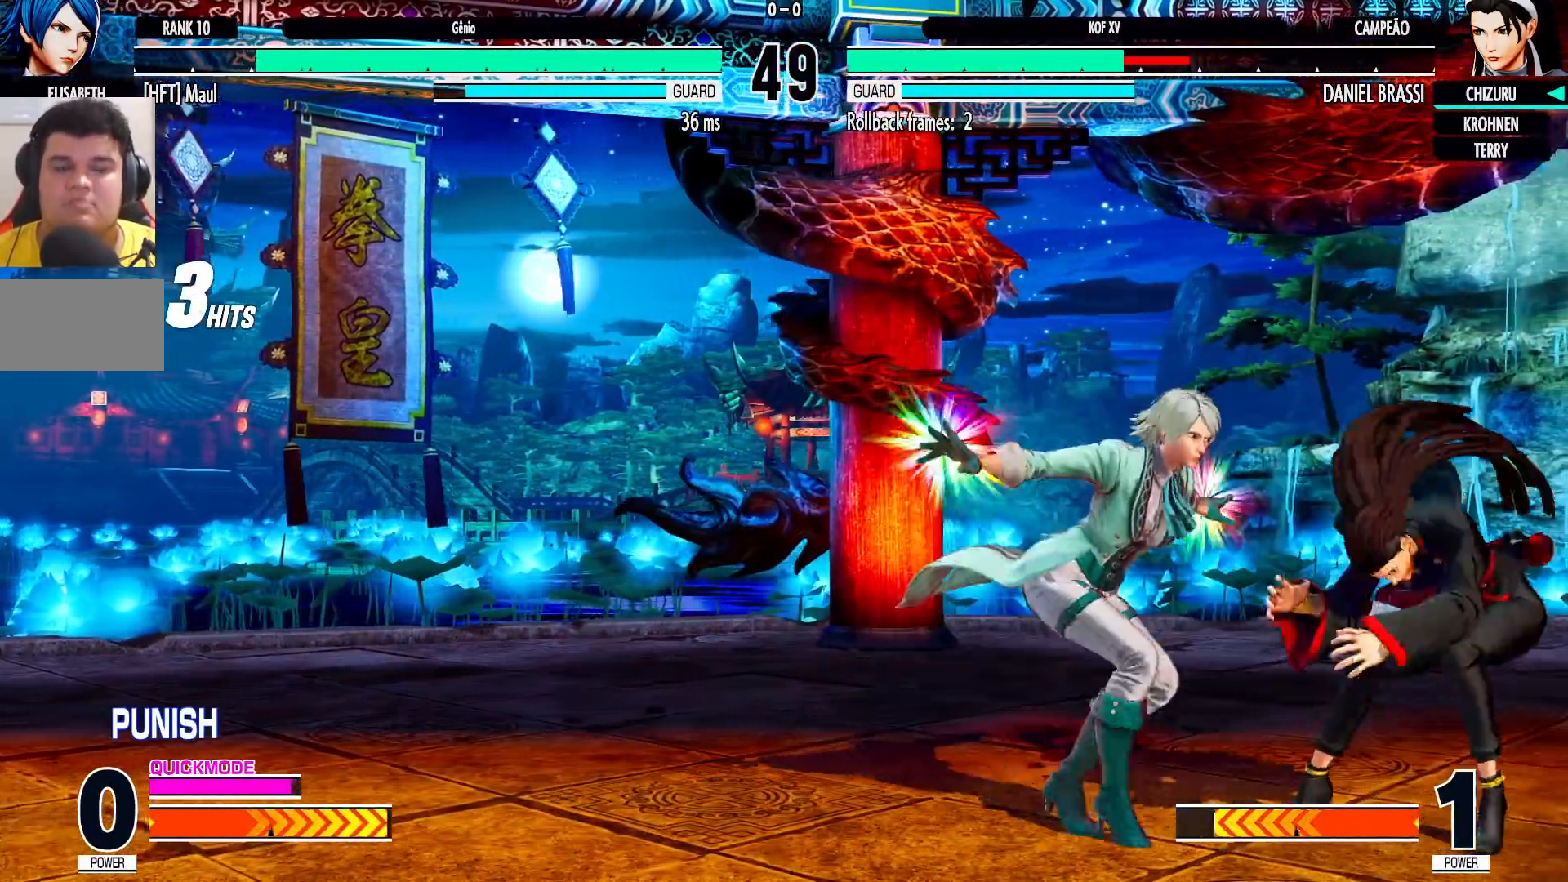
{"dt_ms": 500, "buttons": [], "left_stick": "down-right", "events": []}
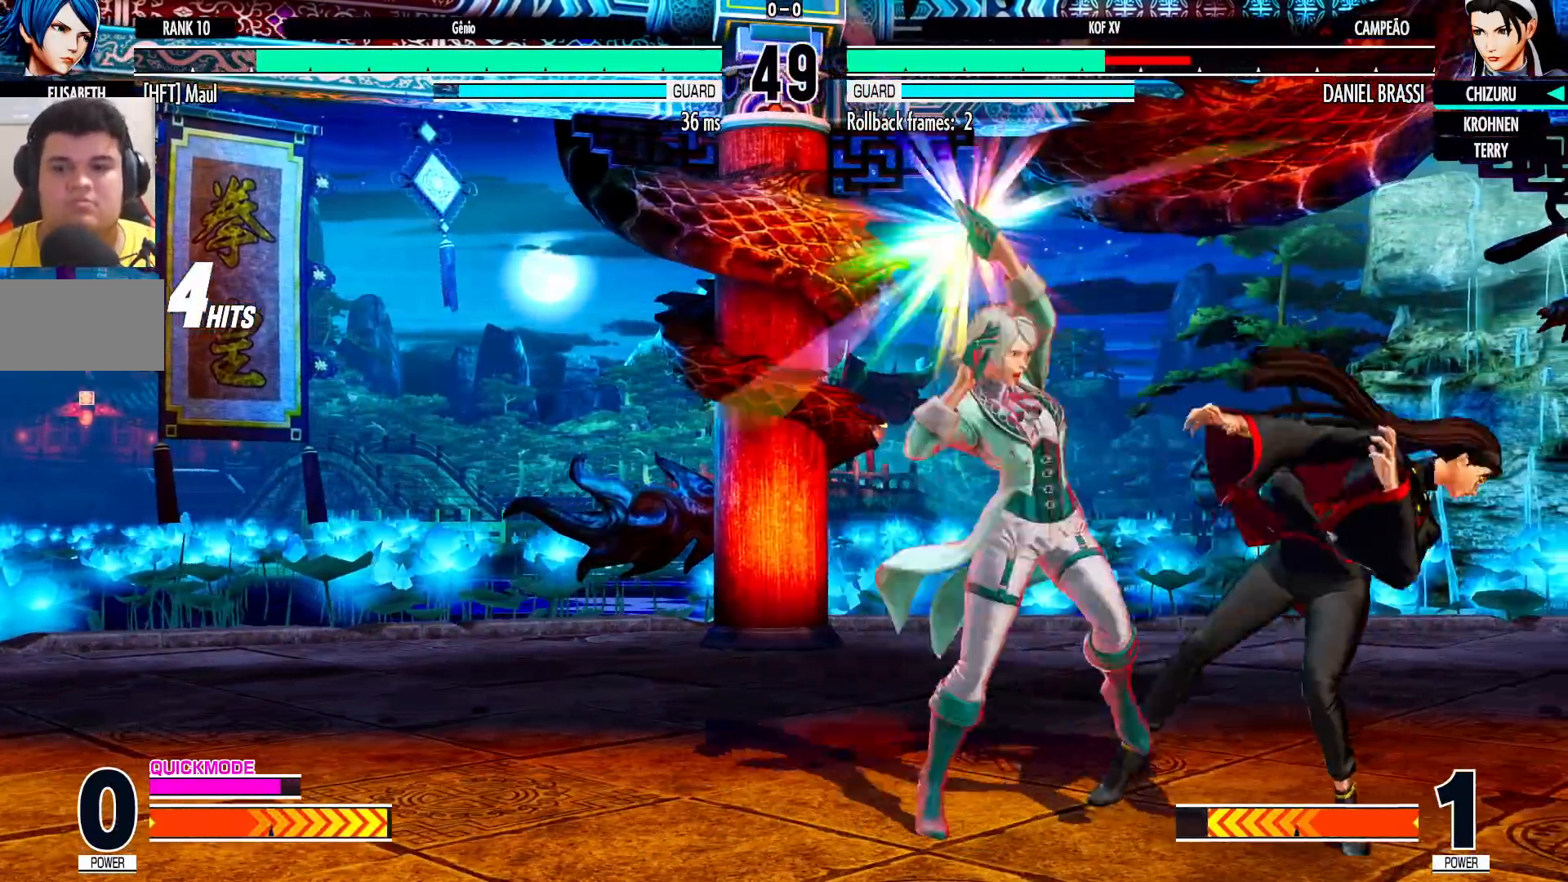
{"dt_ms": 500, "buttons": [], "left_stick": "right", "events": [[100, "left_stick", "right"]]}
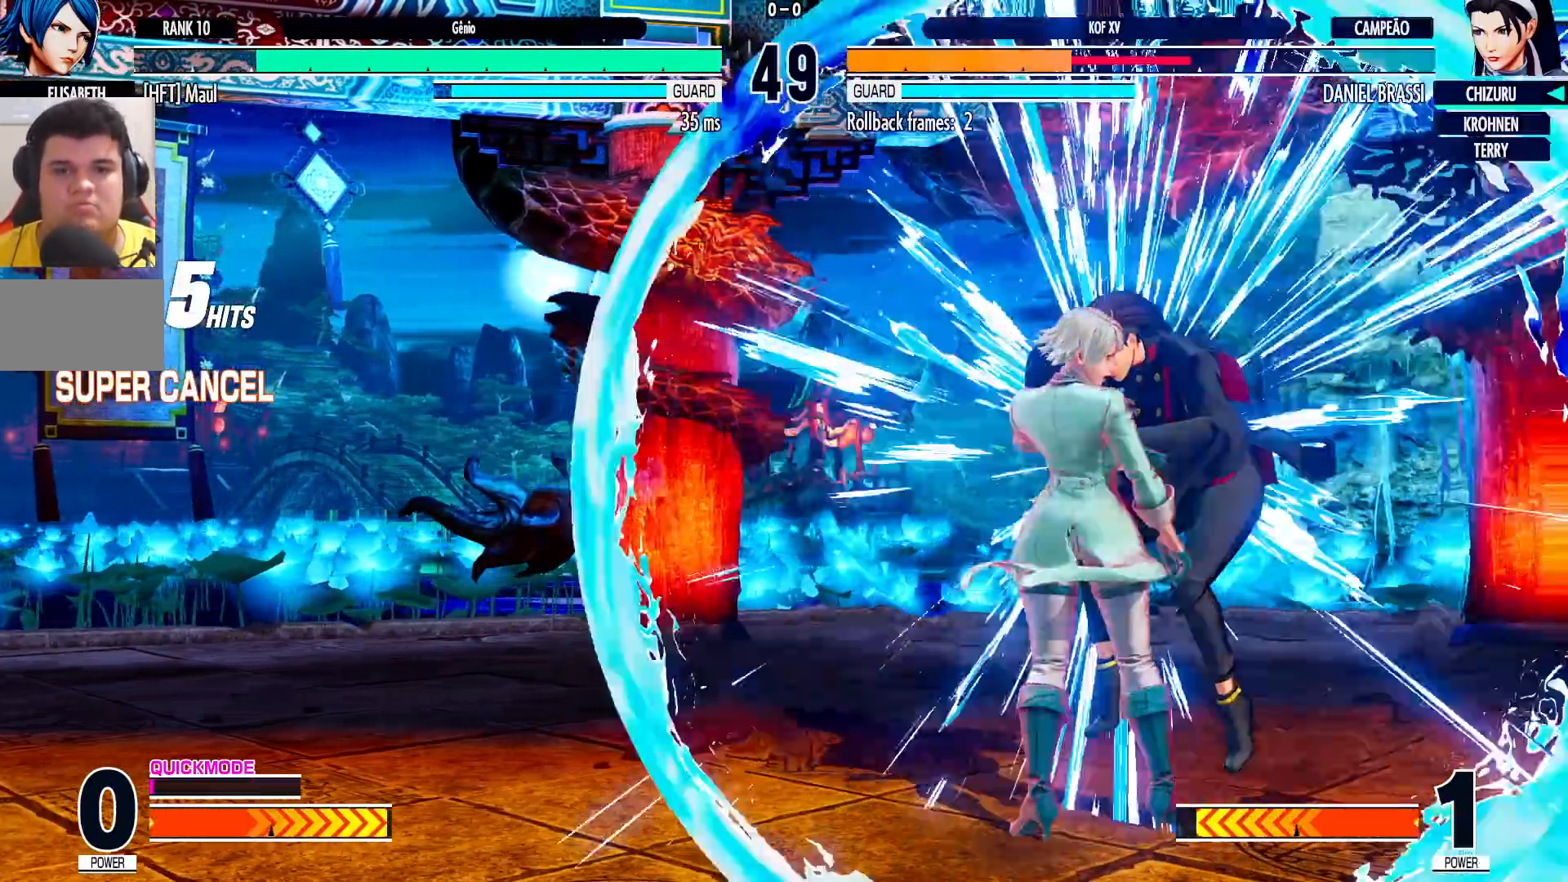
{"dt_ms": 500, "buttons": [], "left_stick": "right", "events": []}
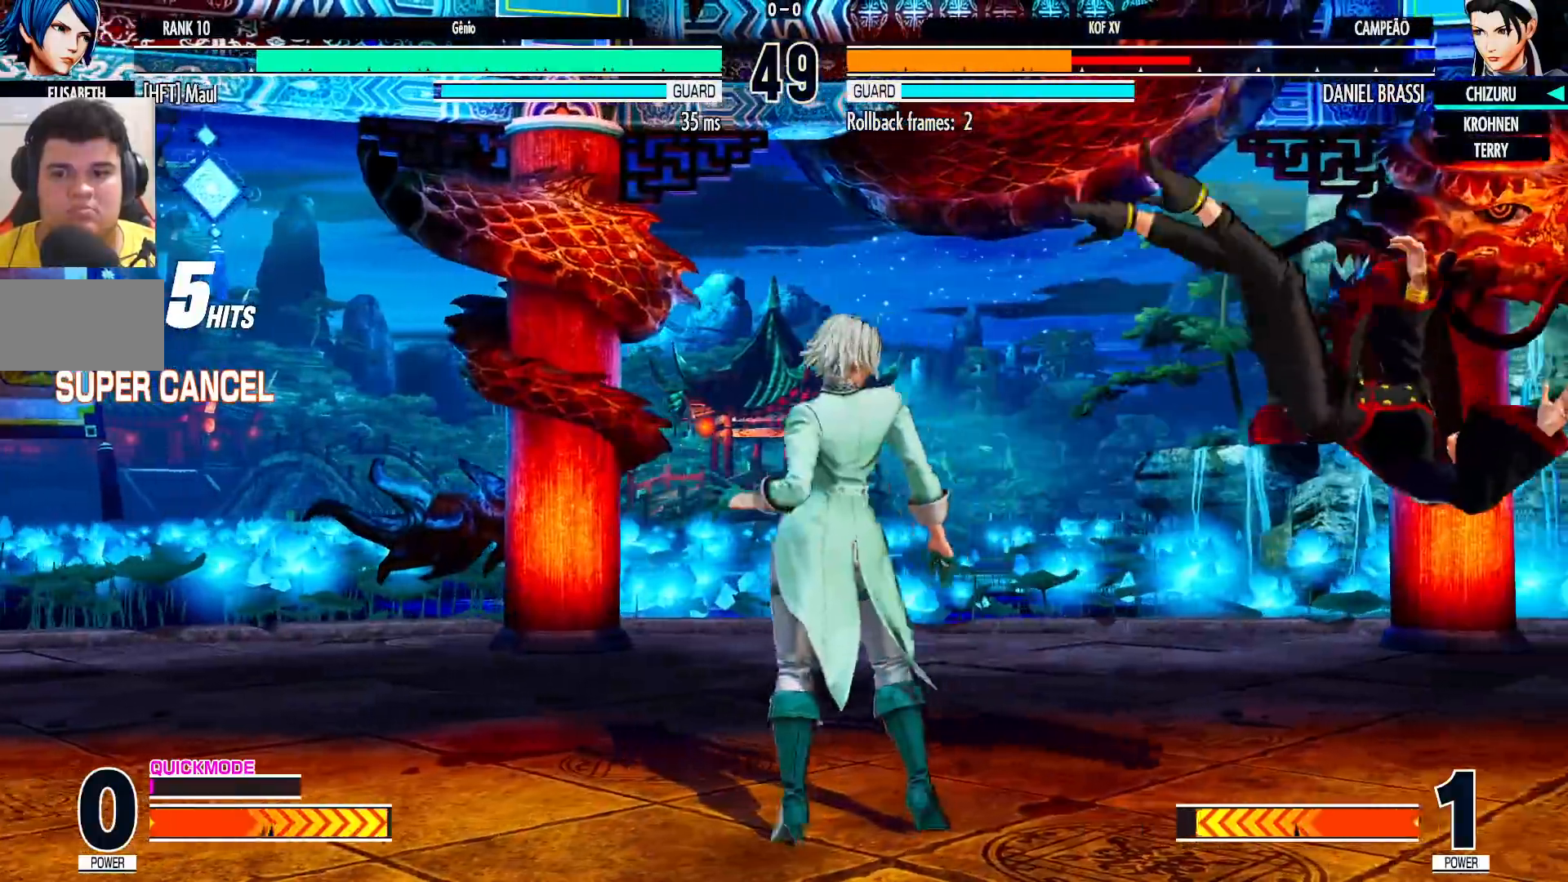
{"dt_ms": 500, "buttons": [], "left_stick": "right", "events": []}
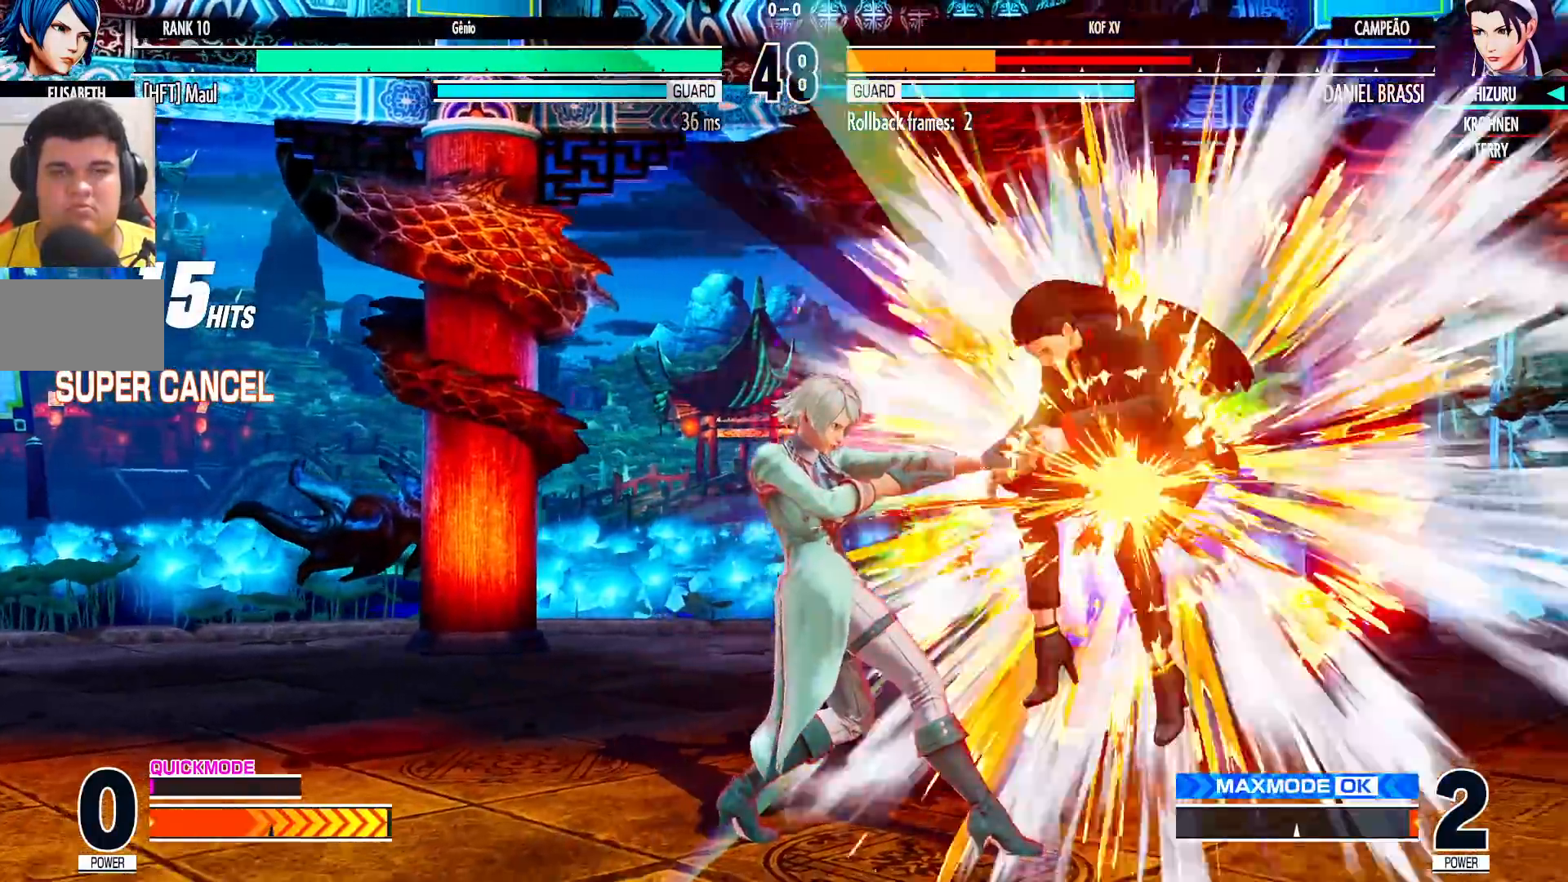
{"dt_ms": 500, "buttons": [], "left_stick": "center", "events": [[250, "left_stick", "center"], [317, "SQUARE", "down"], [317, "TRIANGLE", "down"], [367, "SQUARE", "up"], [367, "TRIANGLE", "up"], [450, "SQUARE", "down"], [450, "TRIANGLE", "down"], [467, "SQUARE", "up"], [467, "TRIANGLE", "up"]]}
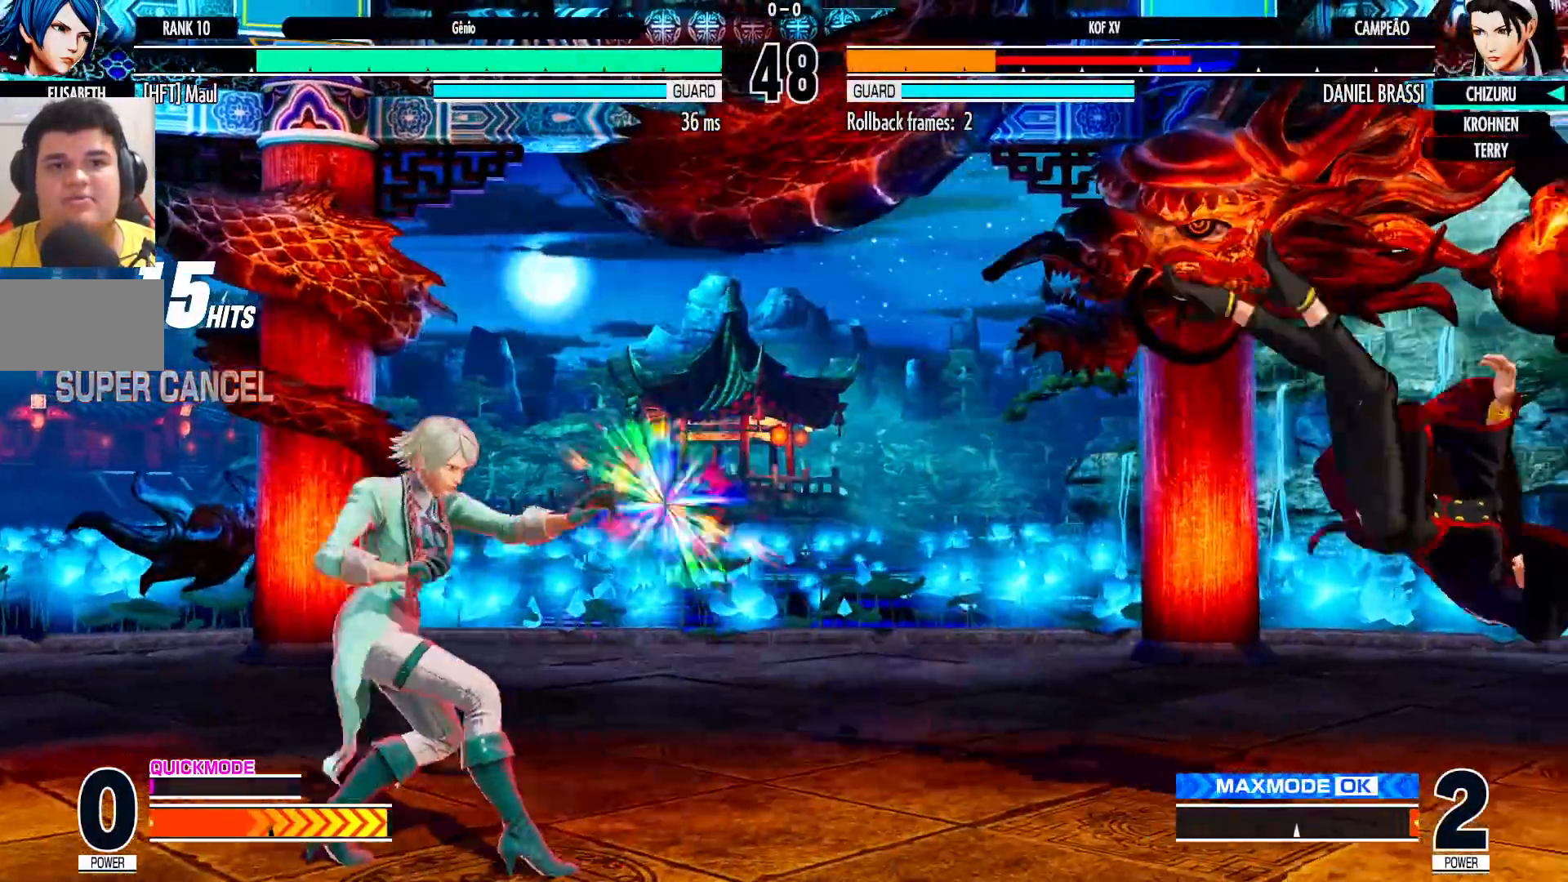
{"dt_ms": 500, "buttons": [], "left_stick": "center", "events": [[17, "TRIANGLE", "down"], [67, "TRIANGLE", "up"]]}
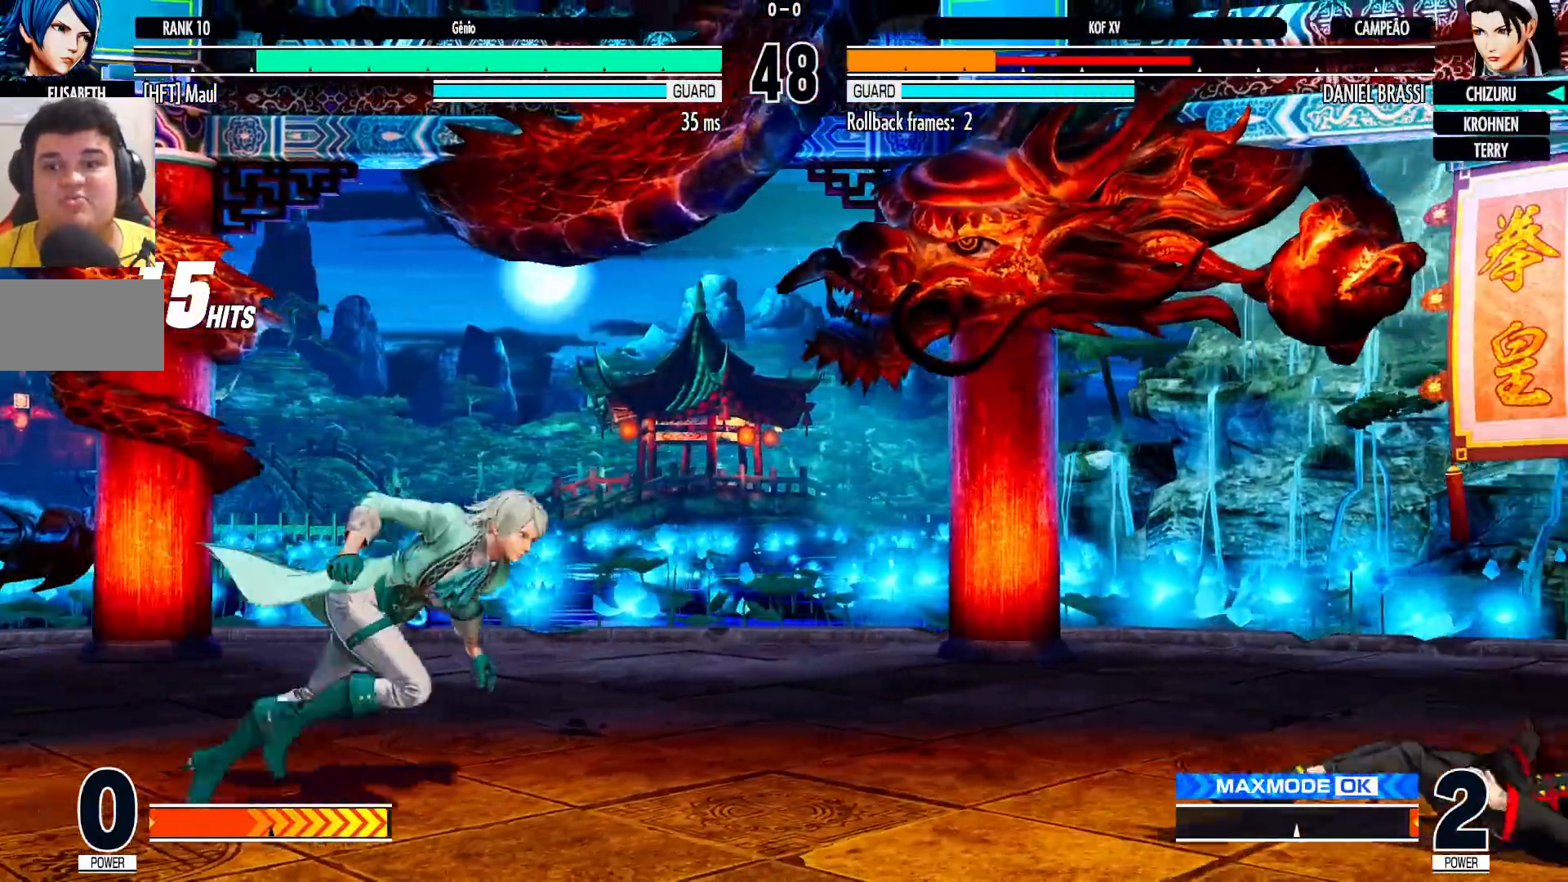
{"dt_ms": 500, "buttons": [], "left_stick": "left", "events": [[383, "left_stick", "left"]]}
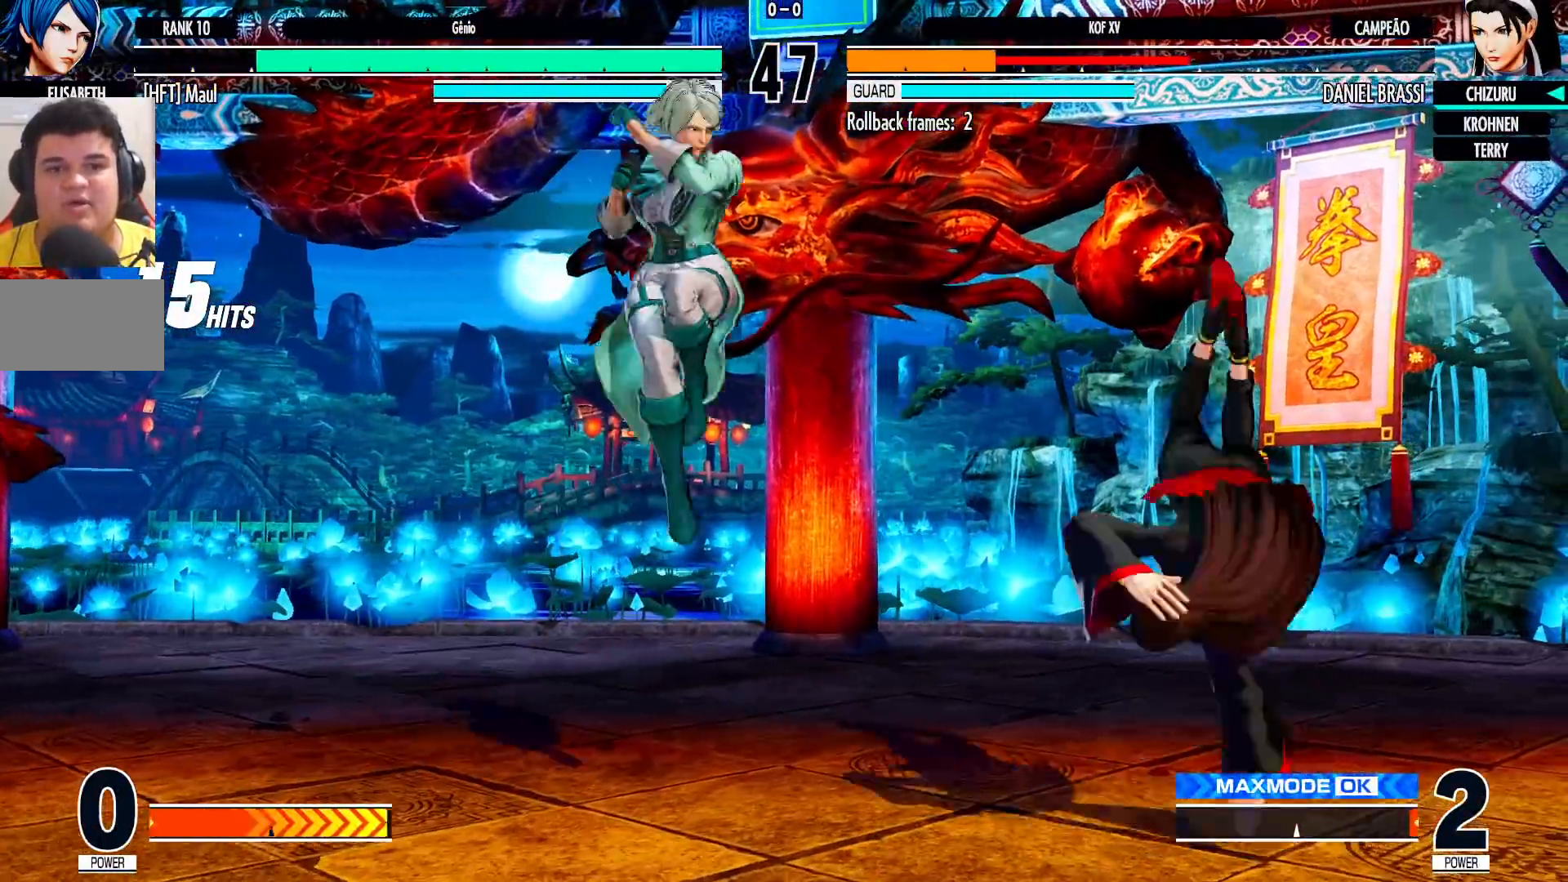
{"dt_ms": 500, "buttons": [], "left_stick": "down-right", "events": [[117, "R1", "down"], [200, "R1", "up"], [200, "left_stick", "down-right"]]}
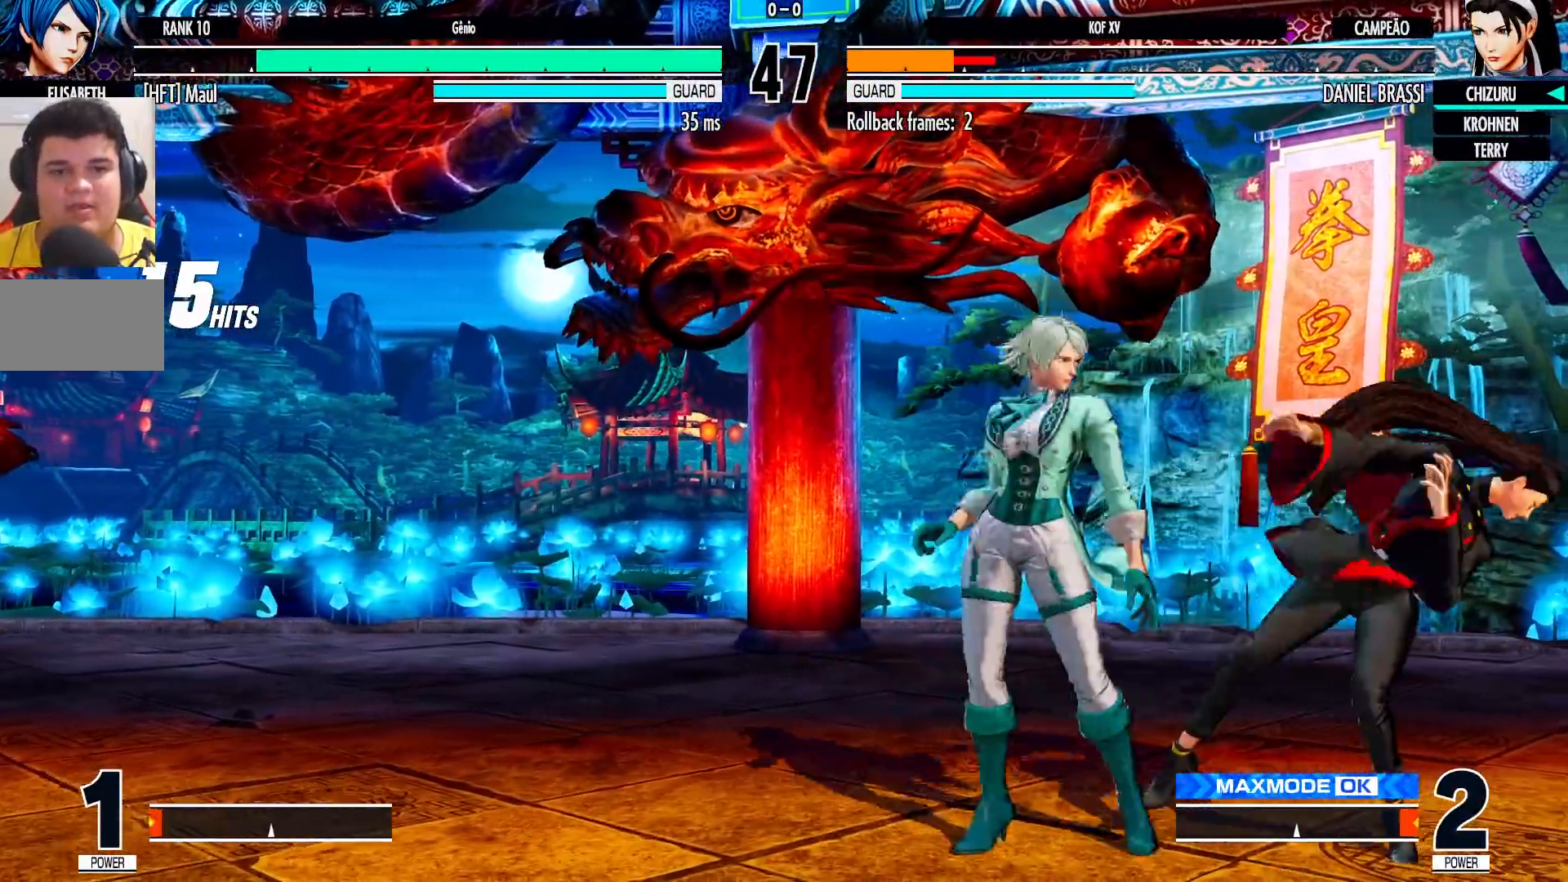
{"dt_ms": 500, "buttons": [], "left_stick": "down-right", "events": []}